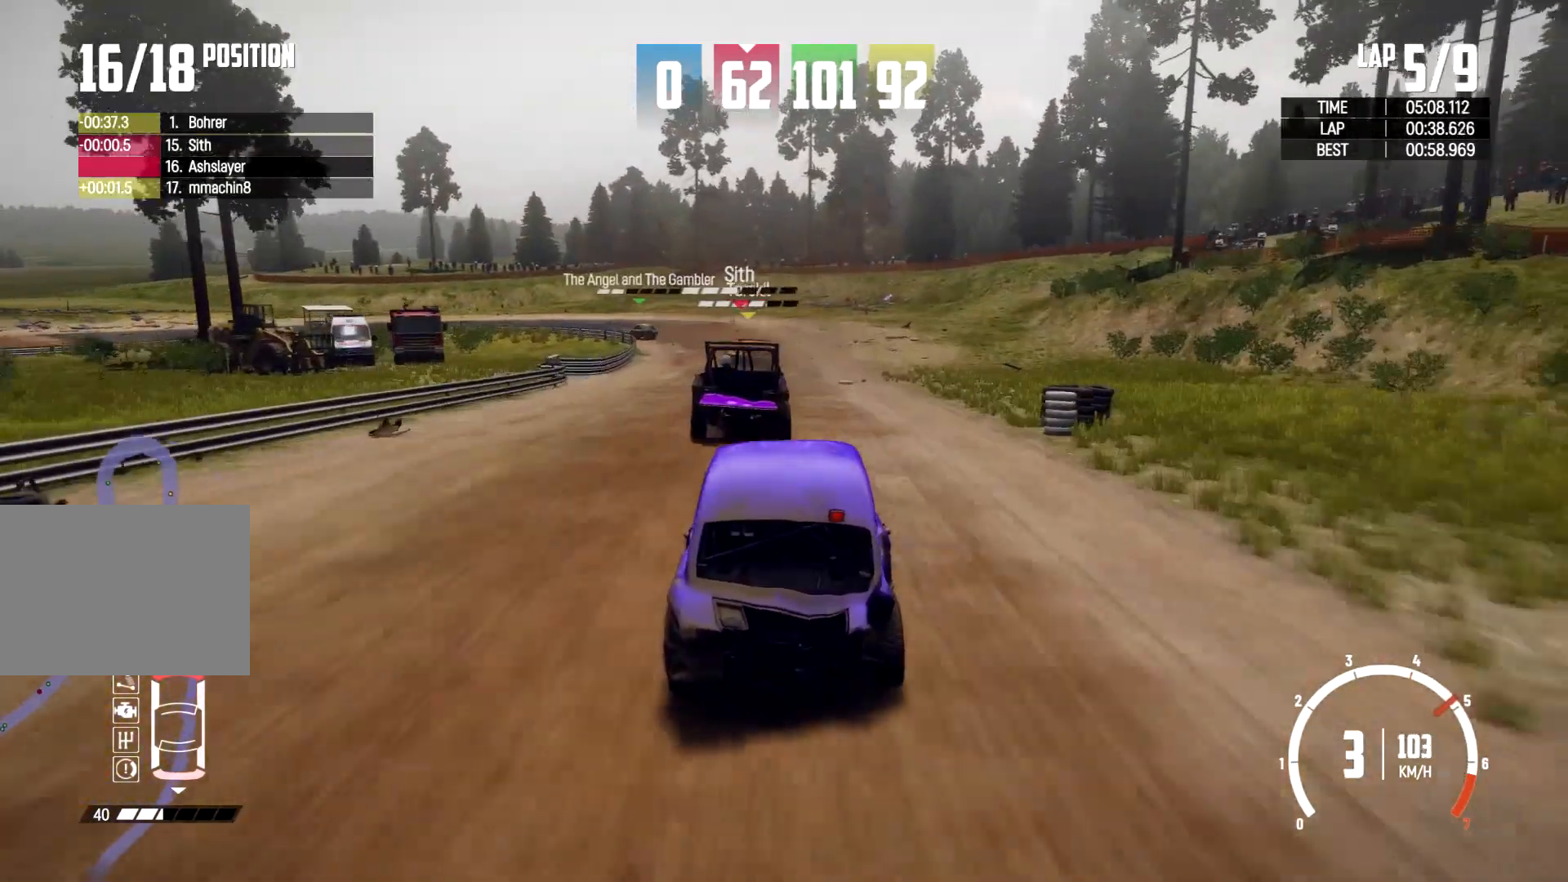
Gameplay with a controller (Xbox layout); each line is a JSON object with the inputs held at the frame after it. "events" lists button and stick changes between this image and that frame as [ms after this image, input, new state], when the widget could be followed in between. Not read: R2 R3.
{"buttons": [], "left_stick": "left", "right_stick": "center", "events": [[100, "left_stick", "left"], [267, "left_stick", "center"], [333, "left_stick", "left"]]}
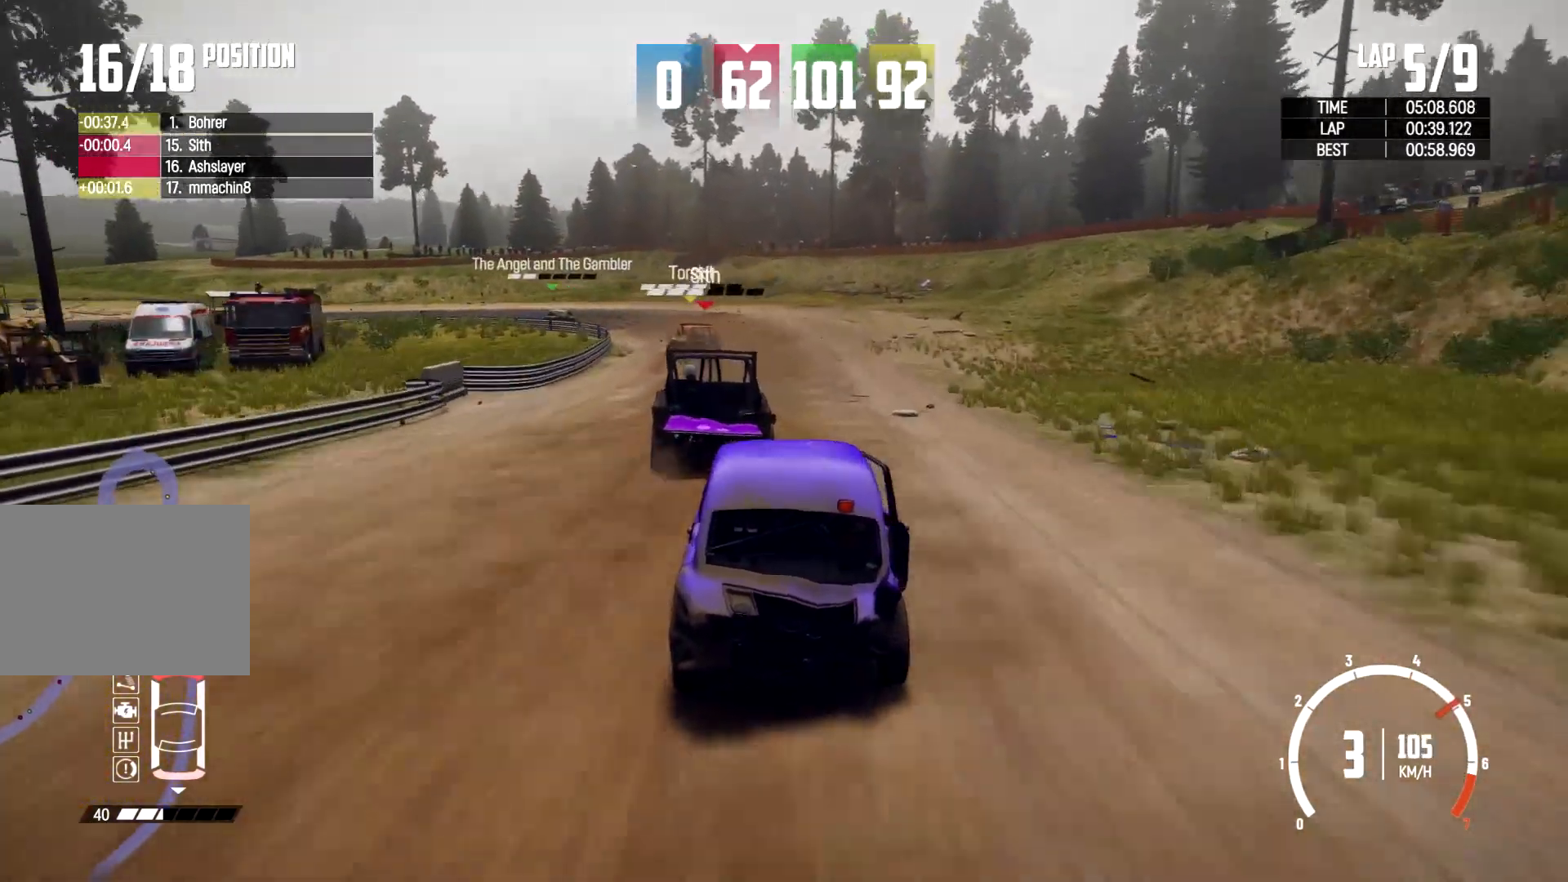
{"buttons": [], "left_stick": "right", "right_stick": "center", "events": [[233, "left_stick", "center"], [400, "left_stick", "right"]]}
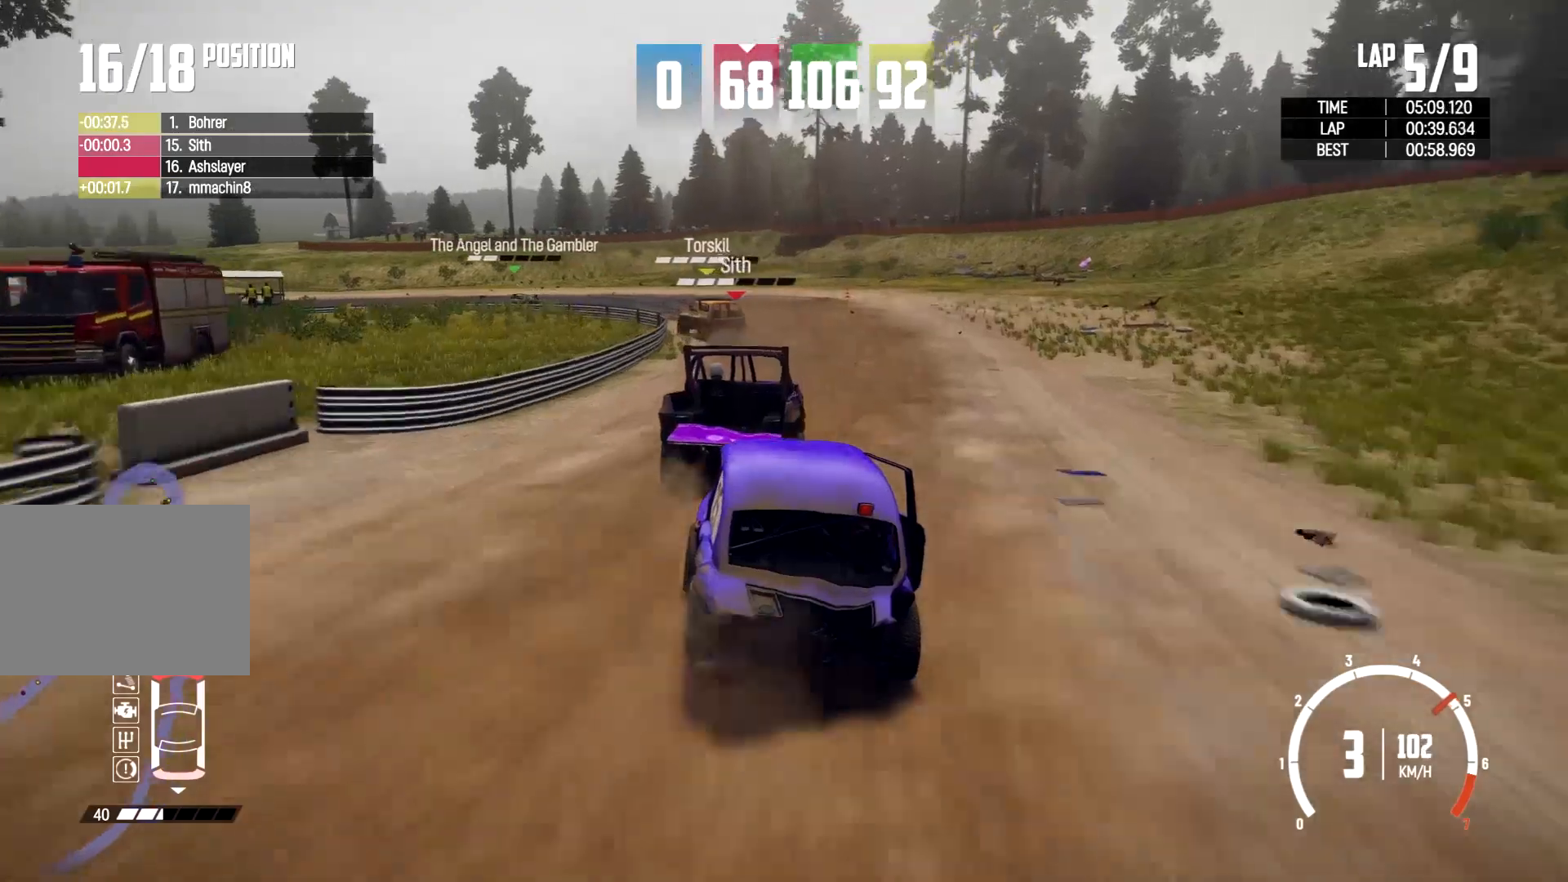
{"buttons": [], "left_stick": "center", "right_stick": "center", "events": [[67, "left_stick", "center"], [167, "left_stick", "right"], [467, "left_stick", "center"]]}
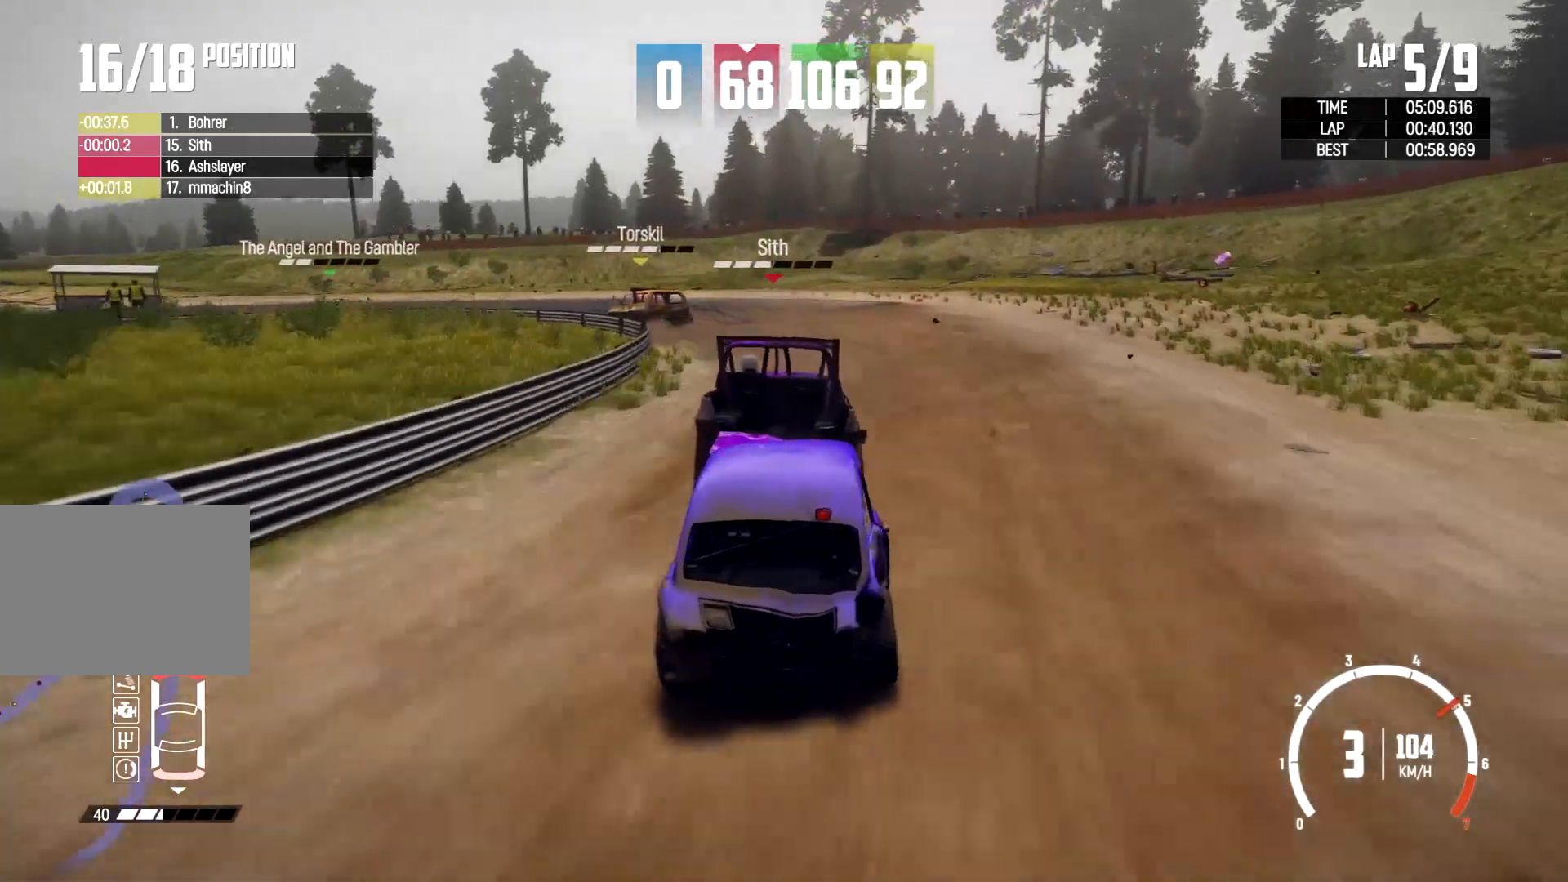
{"buttons": [], "left_stick": "left", "right_stick": "center", "events": [[133, "left_stick", "left"]]}
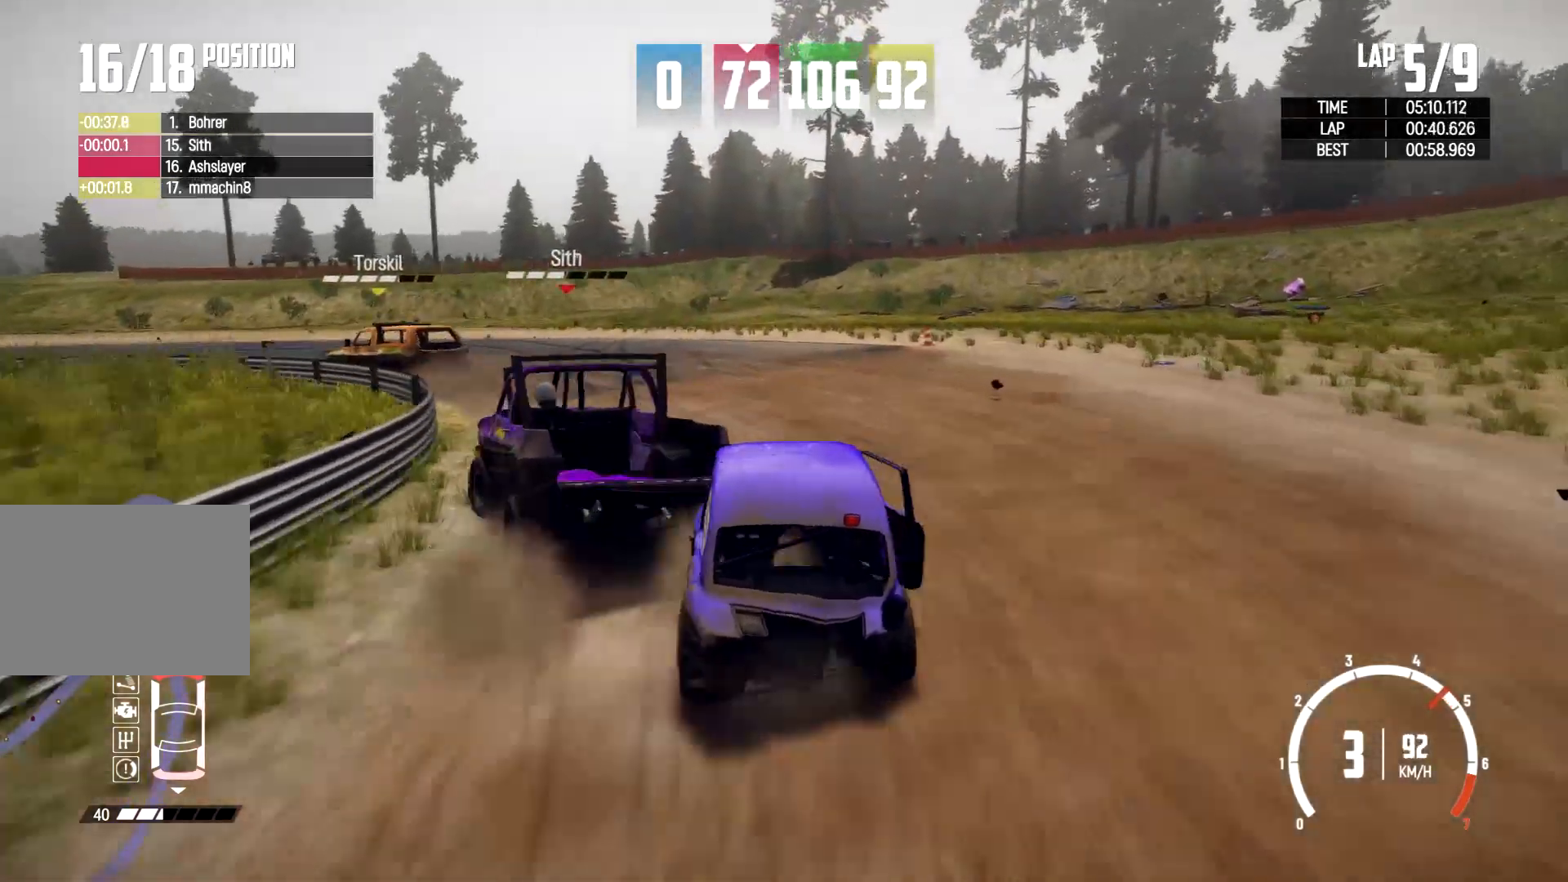
{"buttons": [], "left_stick": "down-left", "right_stick": "center", "events": [[67, "left_stick", "down-left"], [233, "L2", "down"], [433, "L2", "up"]]}
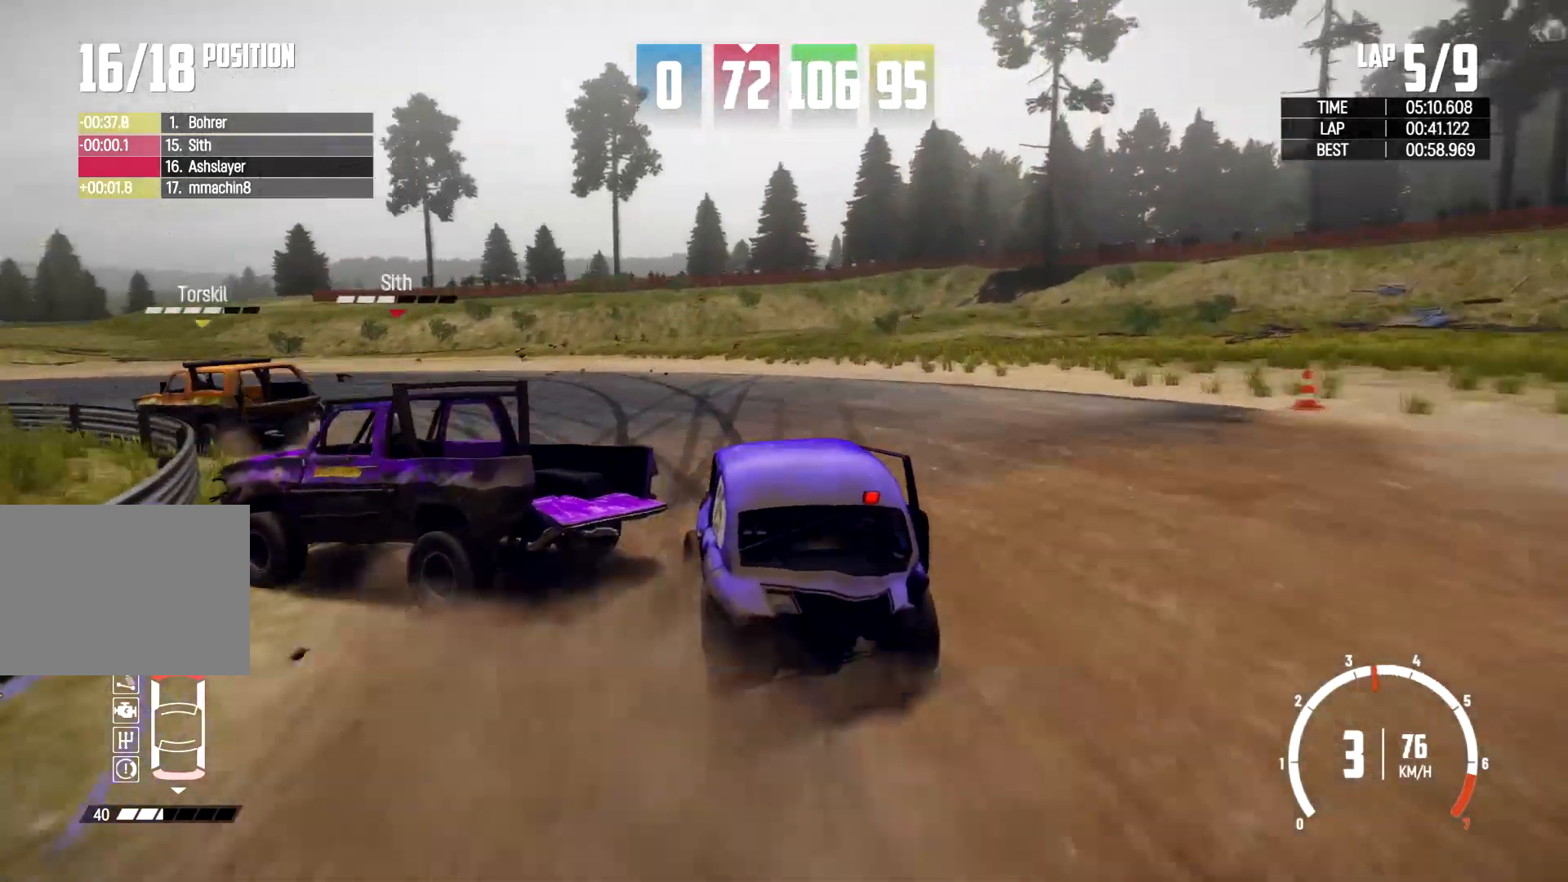
{"buttons": [], "left_stick": "left", "right_stick": "center", "events": [[100, "L2", "down"], [267, "L2", "up"], [300, "left_stick", "left"]]}
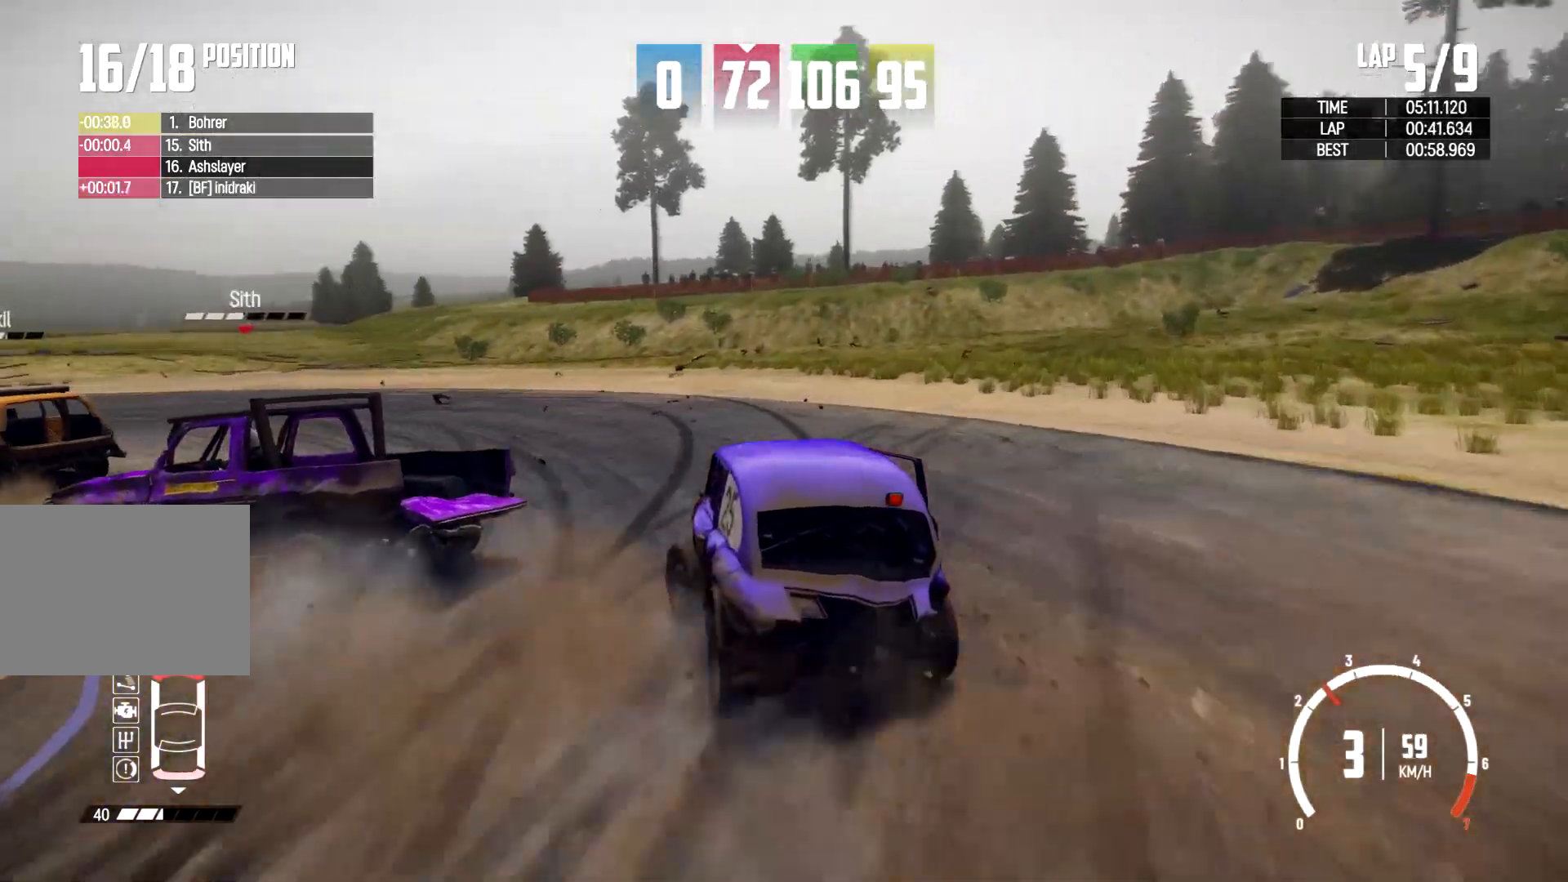
{"buttons": [], "left_stick": "left", "right_stick": "center", "events": [[300, "left_stick", "center"], [467, "left_stick", "left"]]}
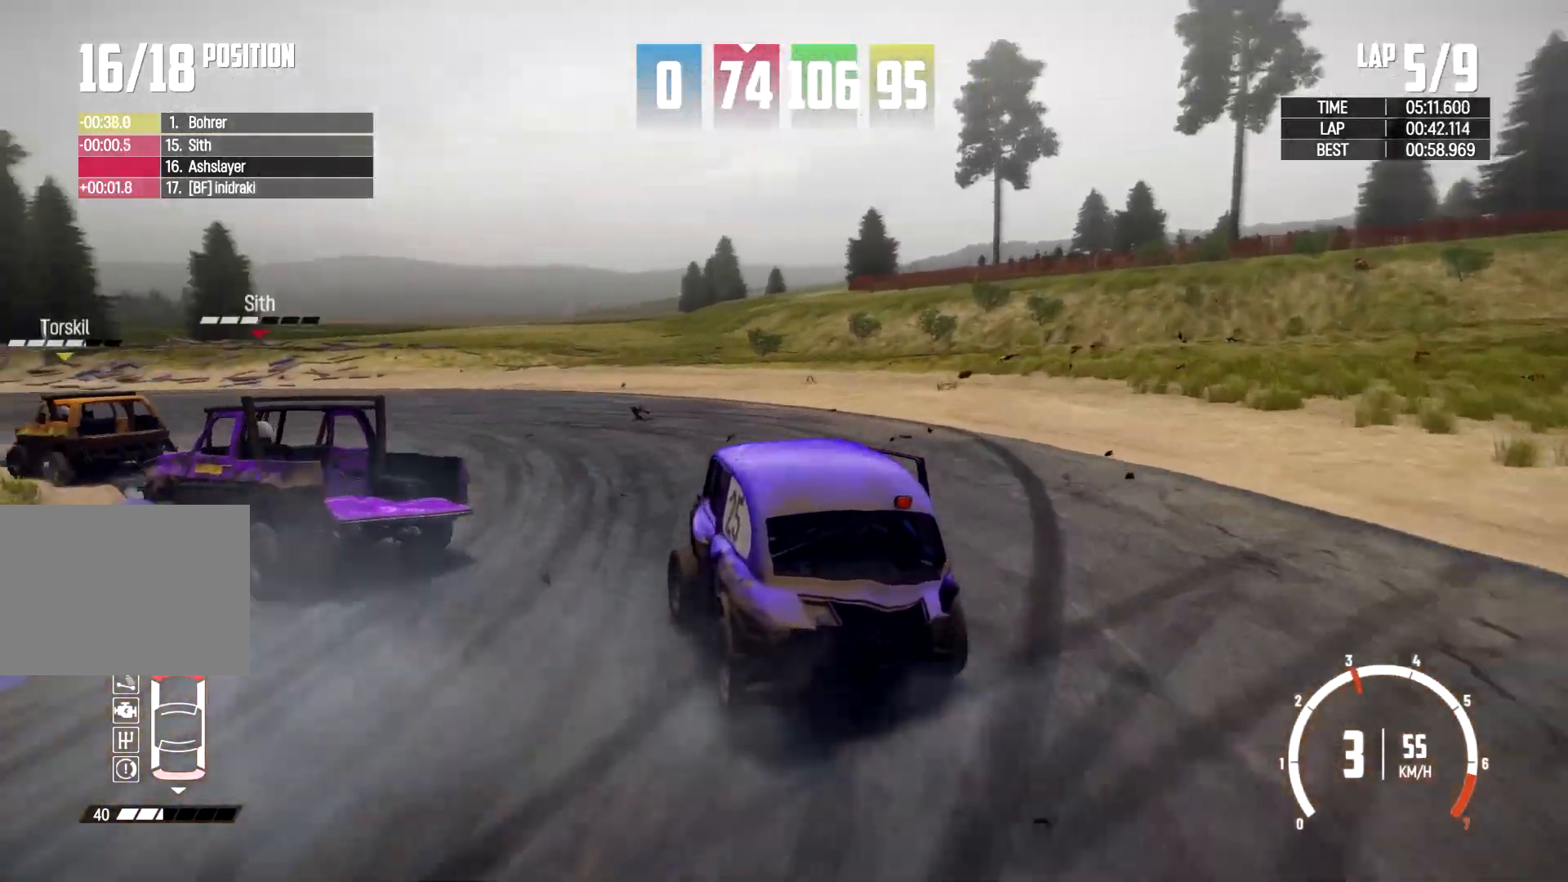
{"buttons": [], "left_stick": "center", "right_stick": "center", "events": [[233, "left_stick", "center"], [333, "left_stick", "left"], [500, "left_stick", "center"]]}
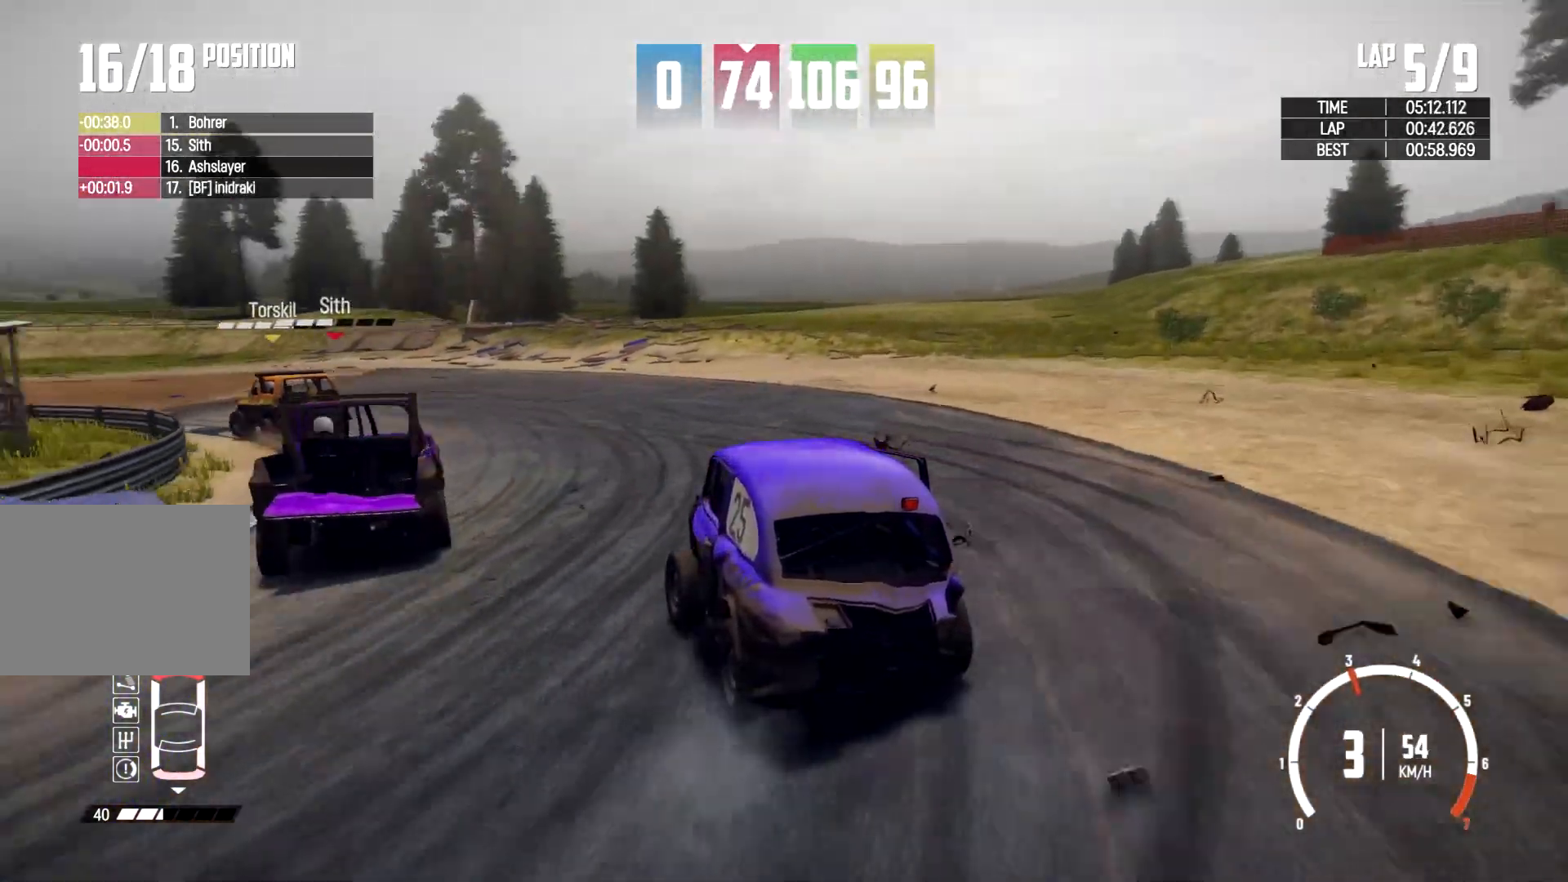
{"buttons": [], "left_stick": "right", "right_stick": "center", "events": [[367, "left_stick", "right"]]}
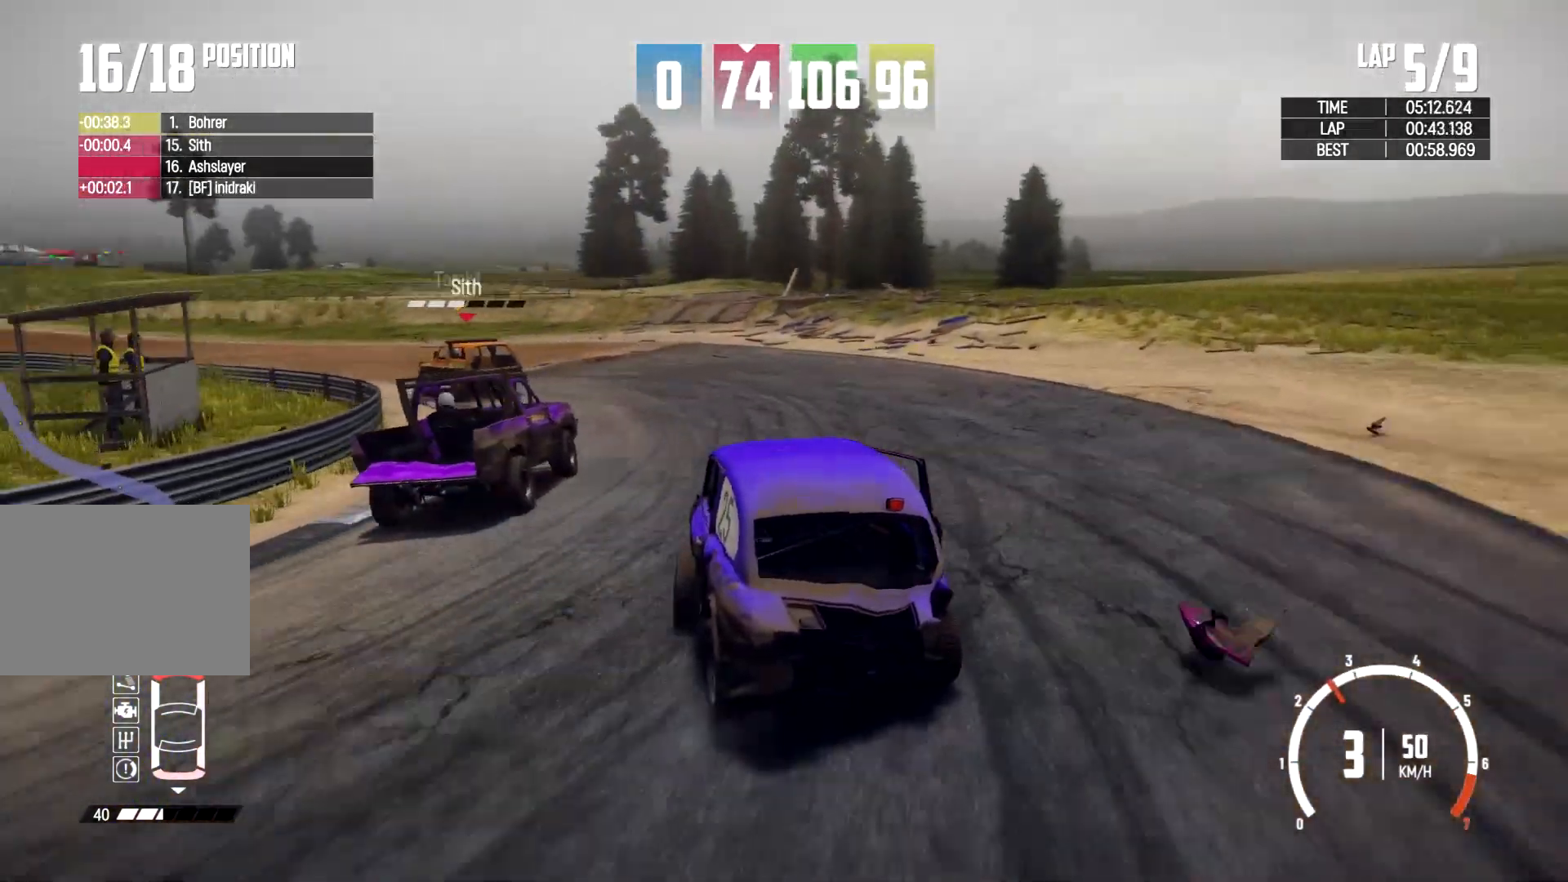
{"buttons": [], "left_stick": "left", "right_stick": "center", "events": [[67, "left_stick", "center"], [133, "left_stick", "left"], [267, "left_stick", "center"], [467, "left_stick", "left"]]}
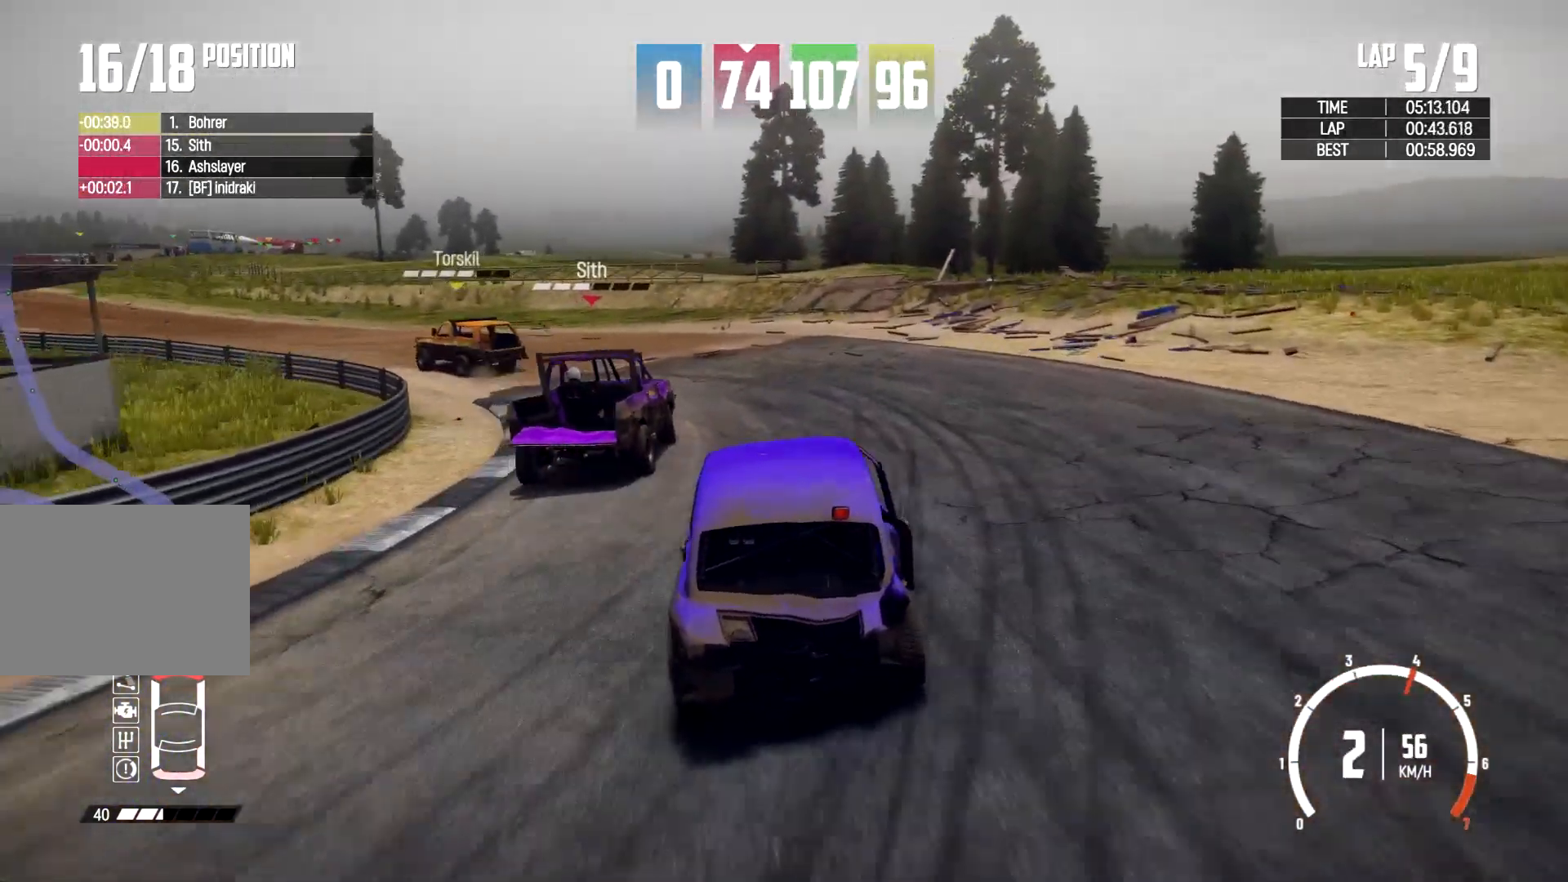
{"buttons": [], "left_stick": "left", "right_stick": "center", "events": []}
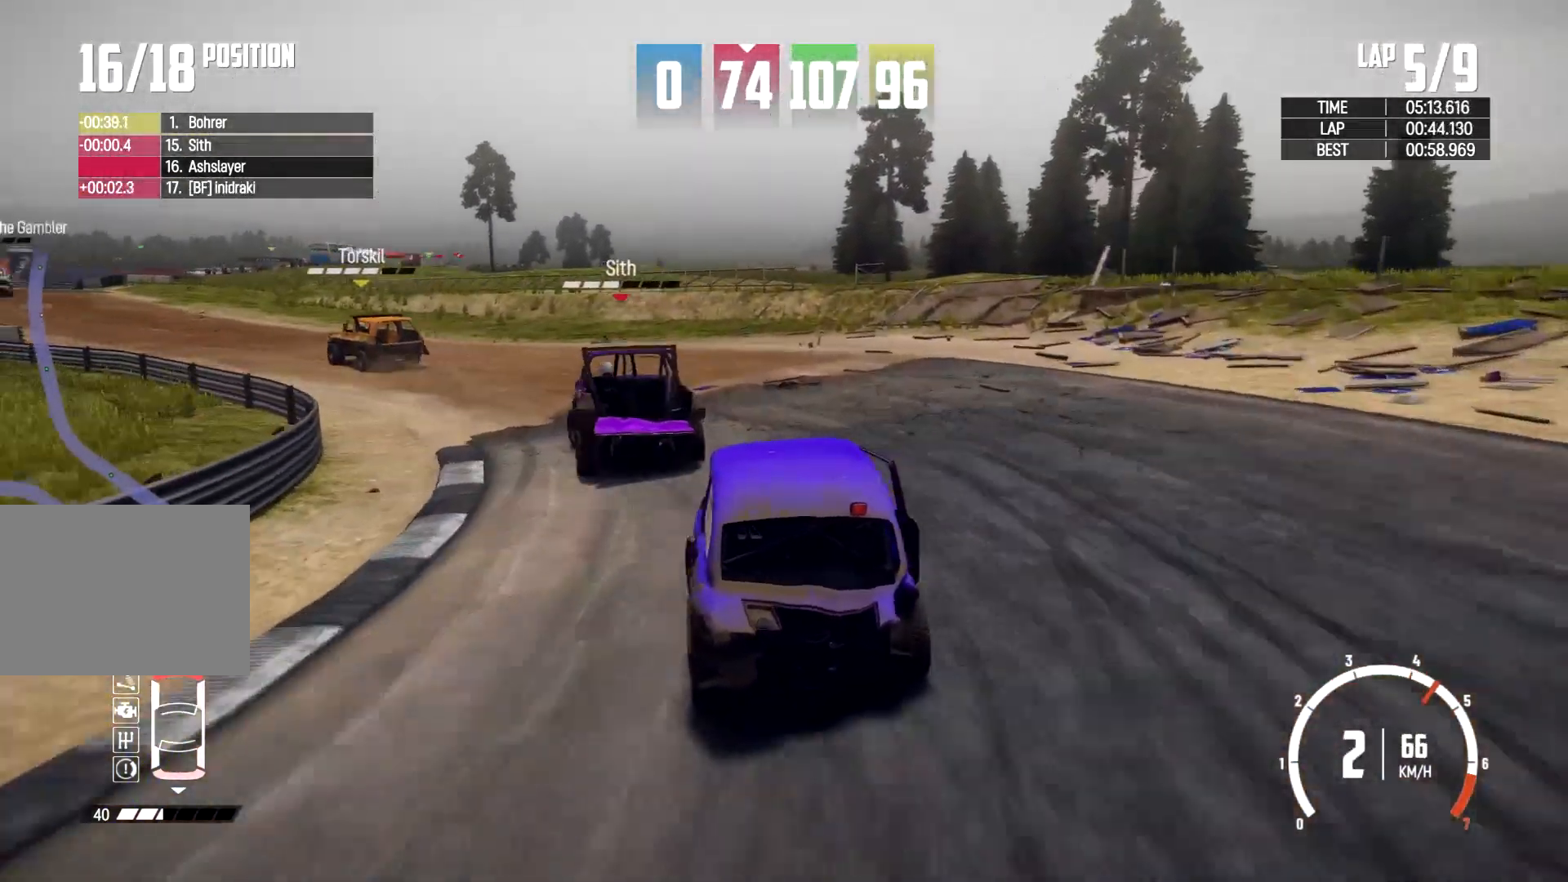
{"buttons": [], "left_stick": "left", "right_stick": "center", "events": [[267, "left_stick", "center"], [400, "left_stick", "left"]]}
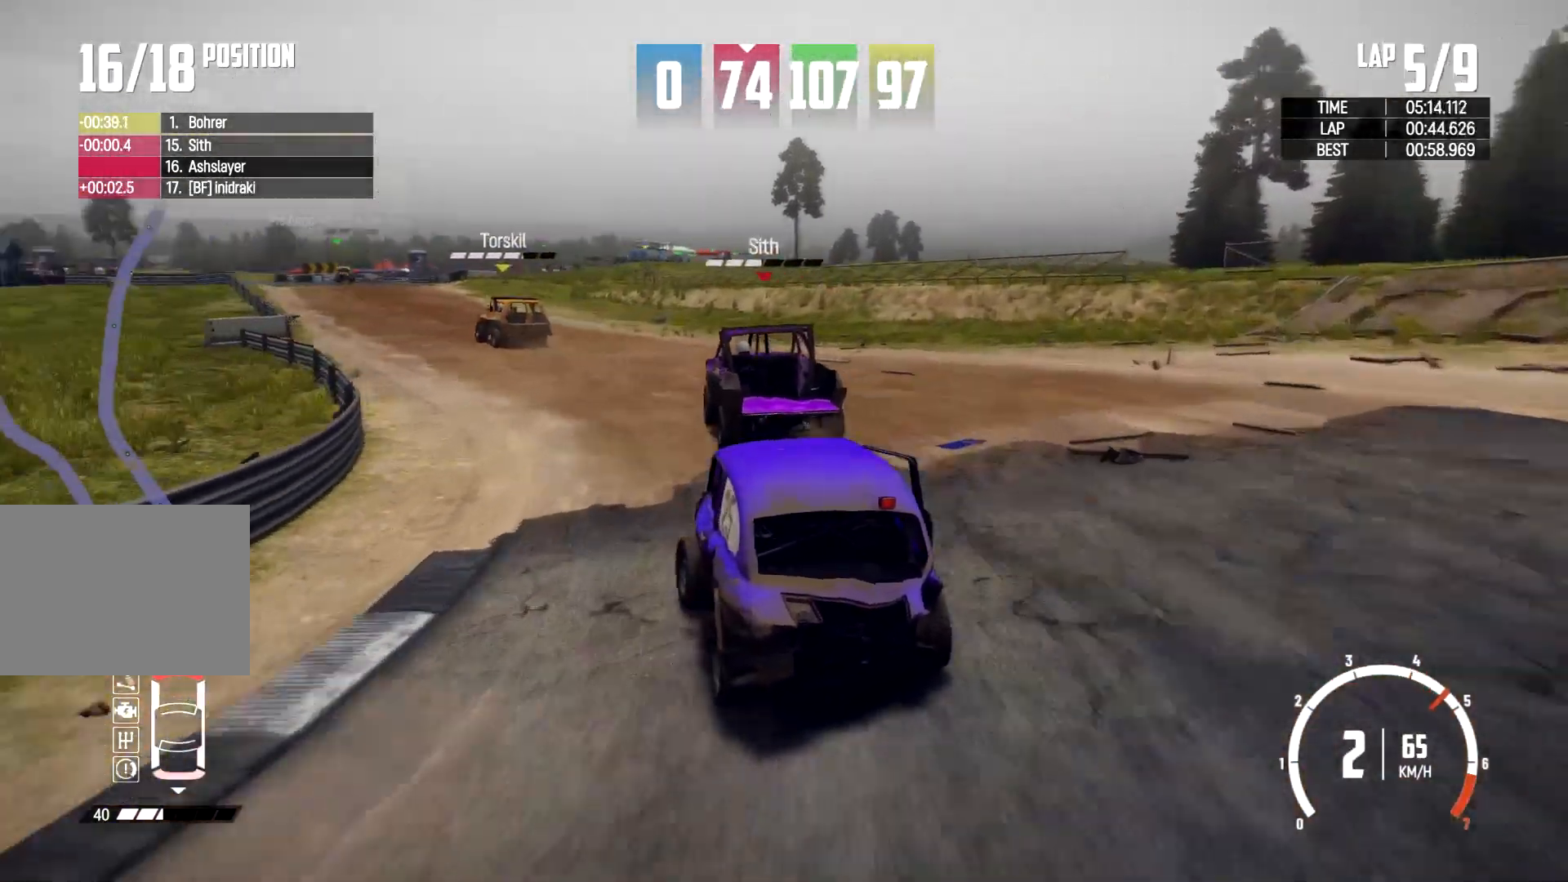
{"buttons": [], "left_stick": "right", "right_stick": "center", "events": [[167, "left_stick", "center"], [367, "left_stick", "right"]]}
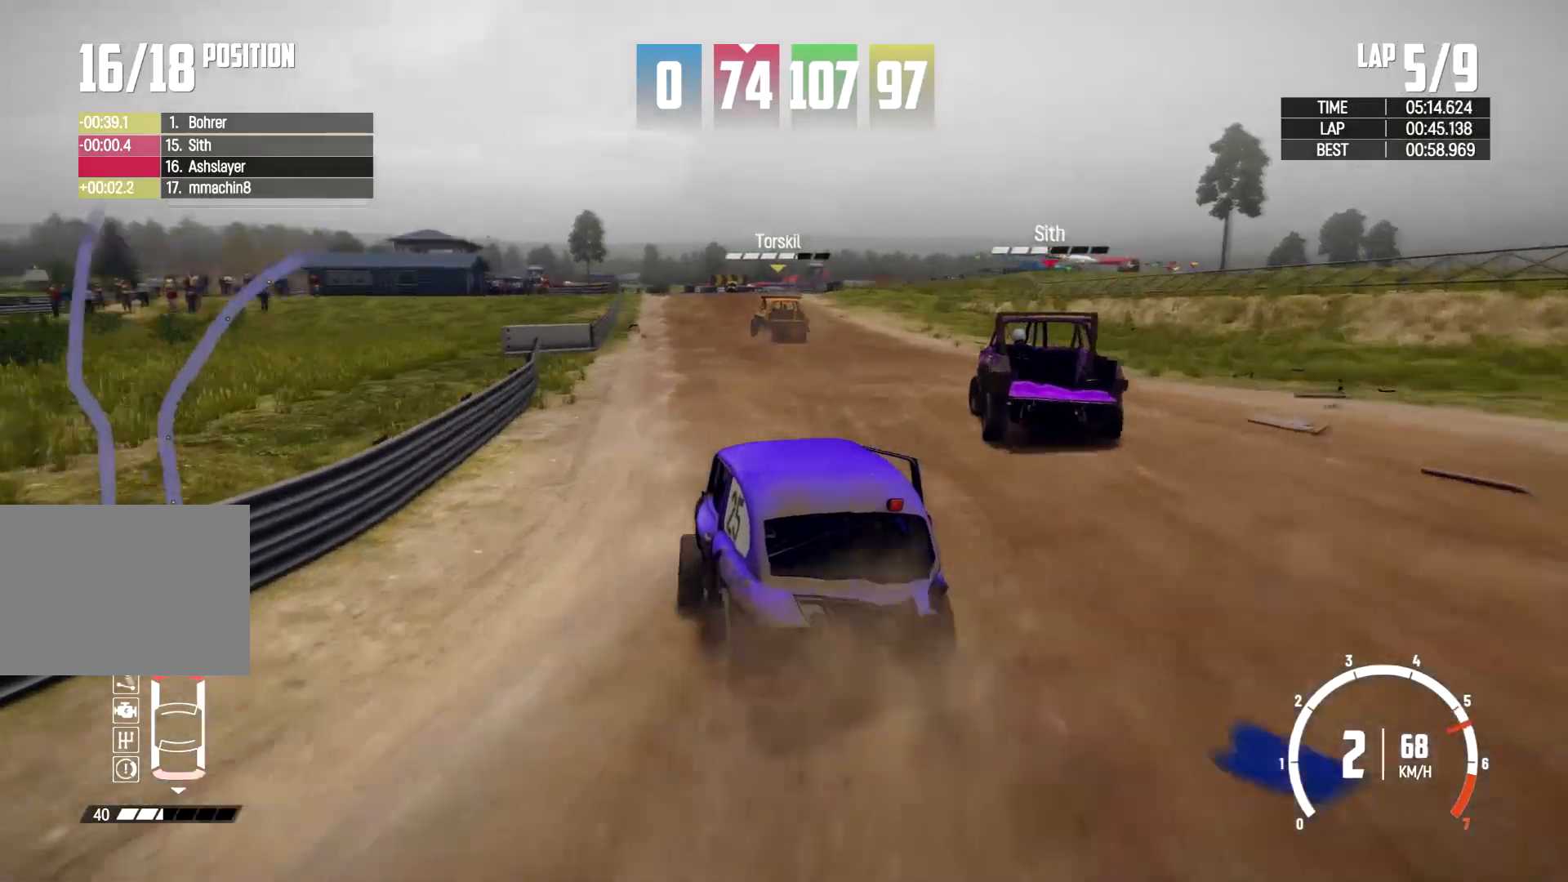
{"buttons": [], "left_stick": "center", "right_stick": "center", "events": [[133, "left_stick", "center"], [200, "left_stick", "right"], [500, "left_stick", "center"]]}
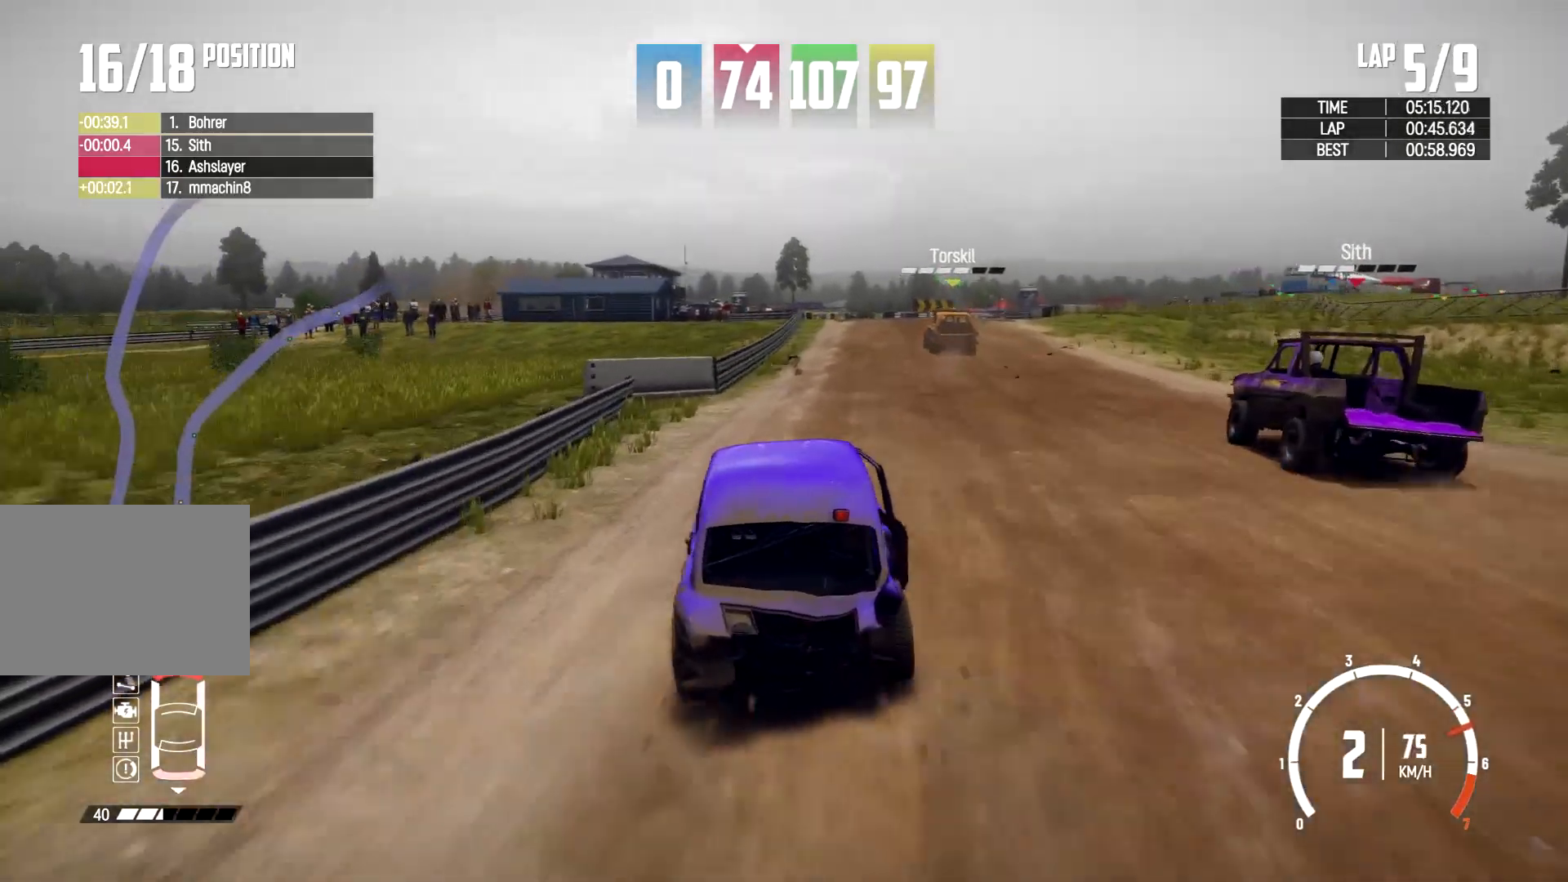
{"buttons": [], "left_stick": "center", "right_stick": "center", "events": []}
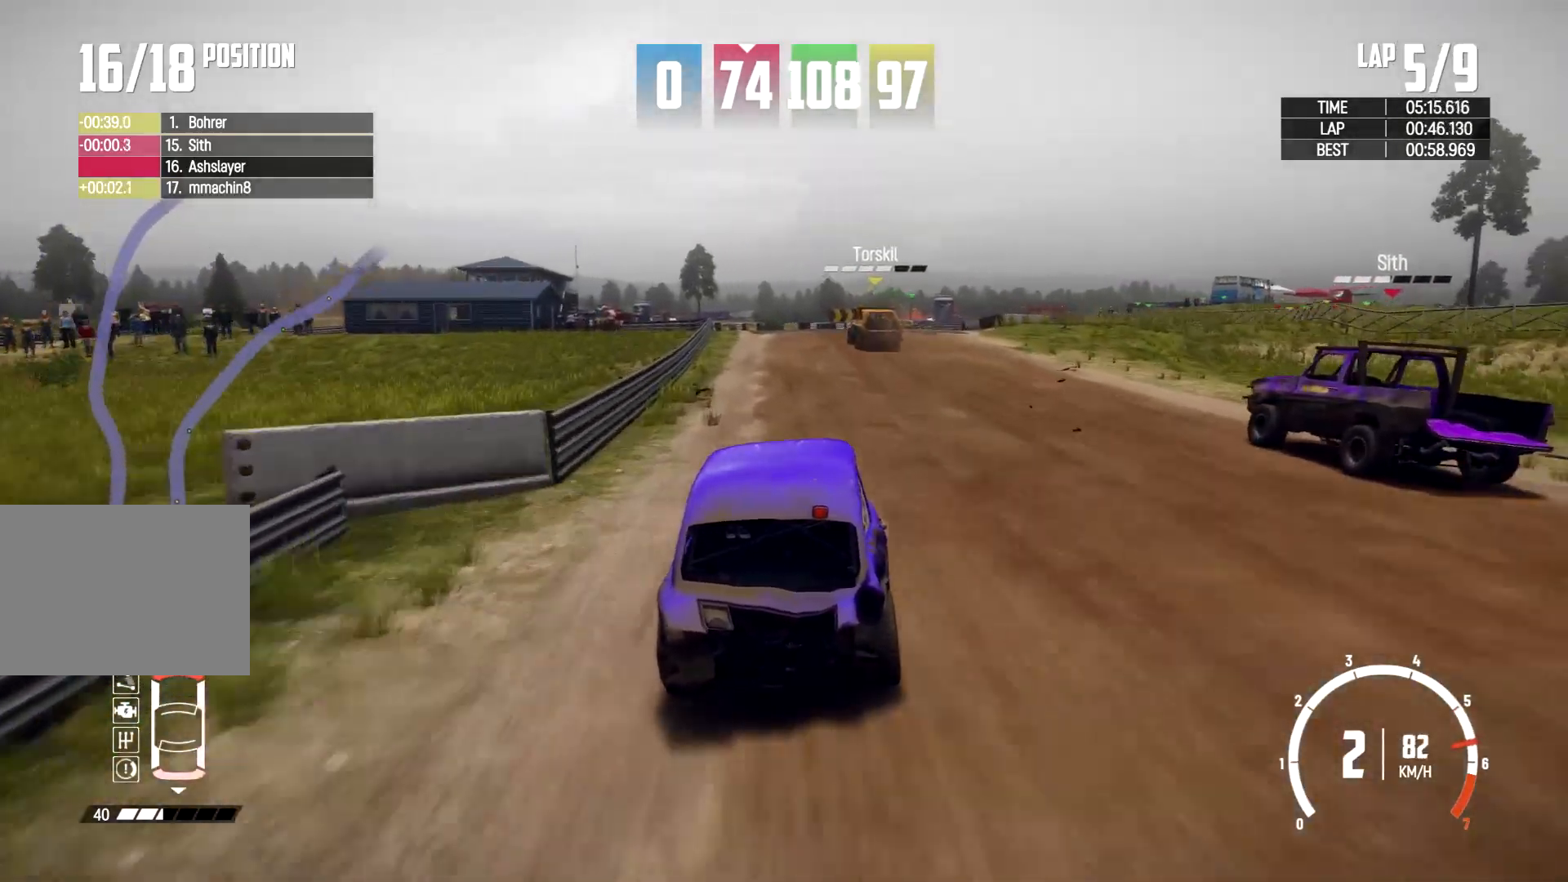
{"buttons": [], "left_stick": "left", "right_stick": "center", "events": [[67, "left_stick", "left"], [200, "left_stick", "center"], [500, "left_stick", "left"]]}
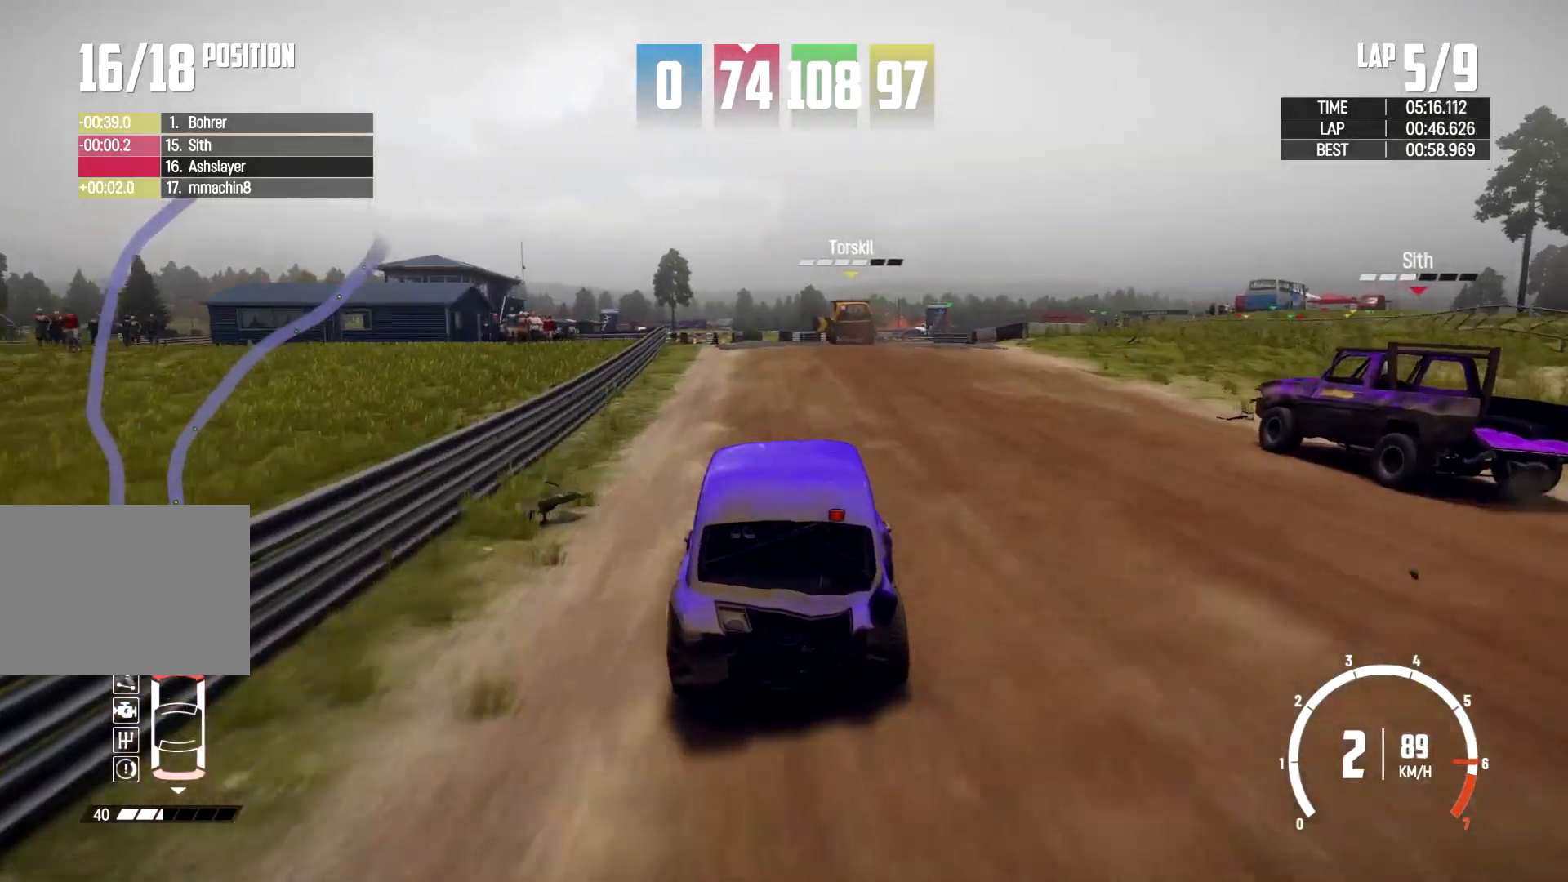
{"buttons": [], "left_stick": "center", "right_stick": "center", "events": [[167, "left_stick", "center"]]}
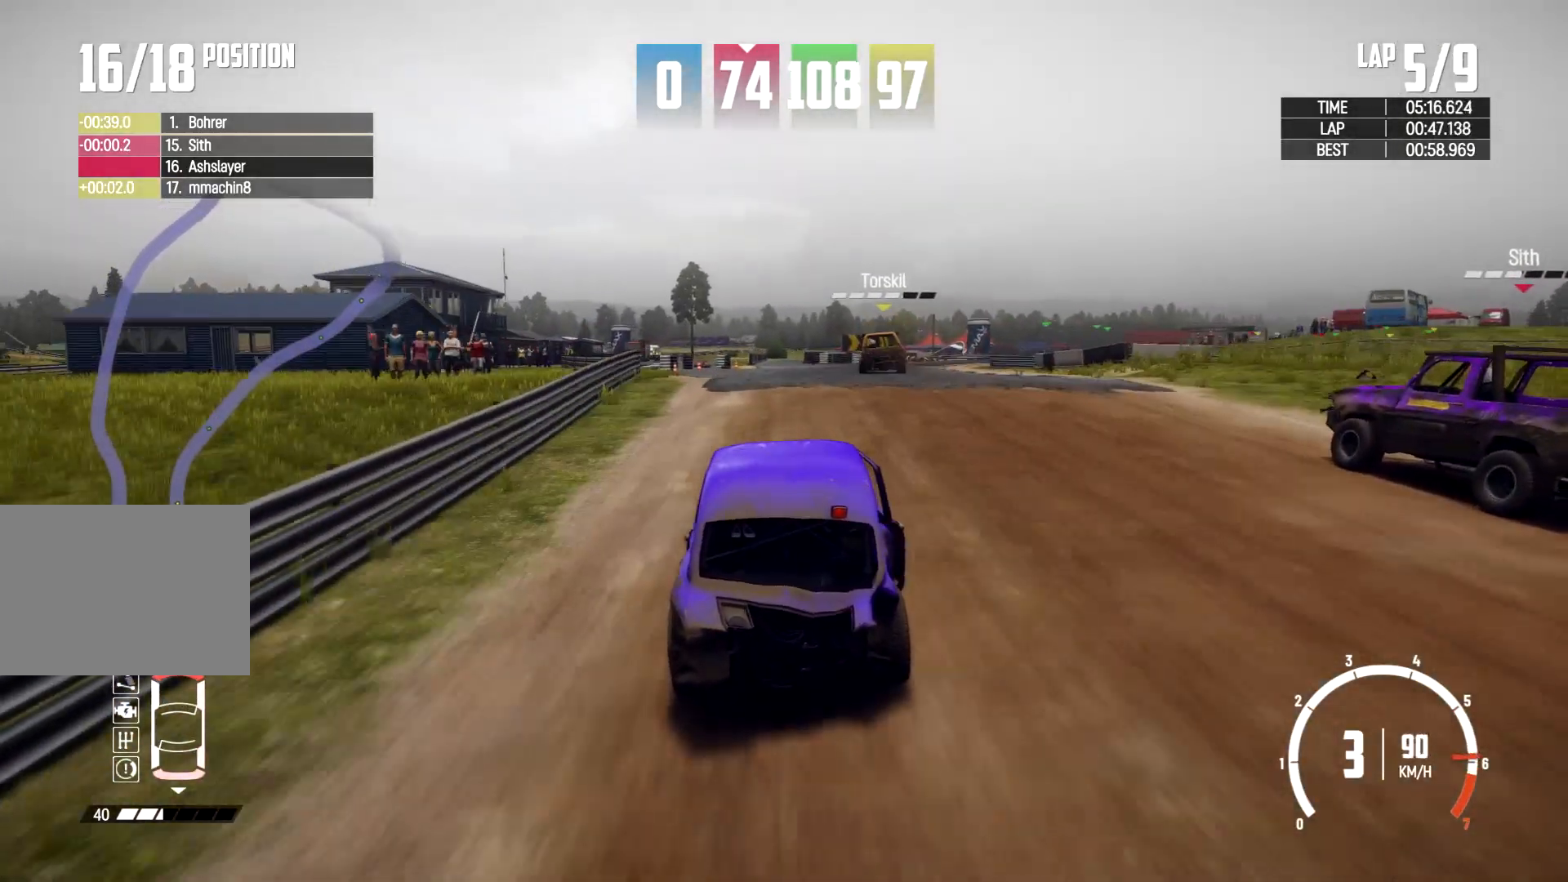
{"buttons": [], "left_stick": "right", "right_stick": "center", "events": [[200, "left_stick", "right"], [400, "left_stick", "center"], [500, "left_stick", "right"]]}
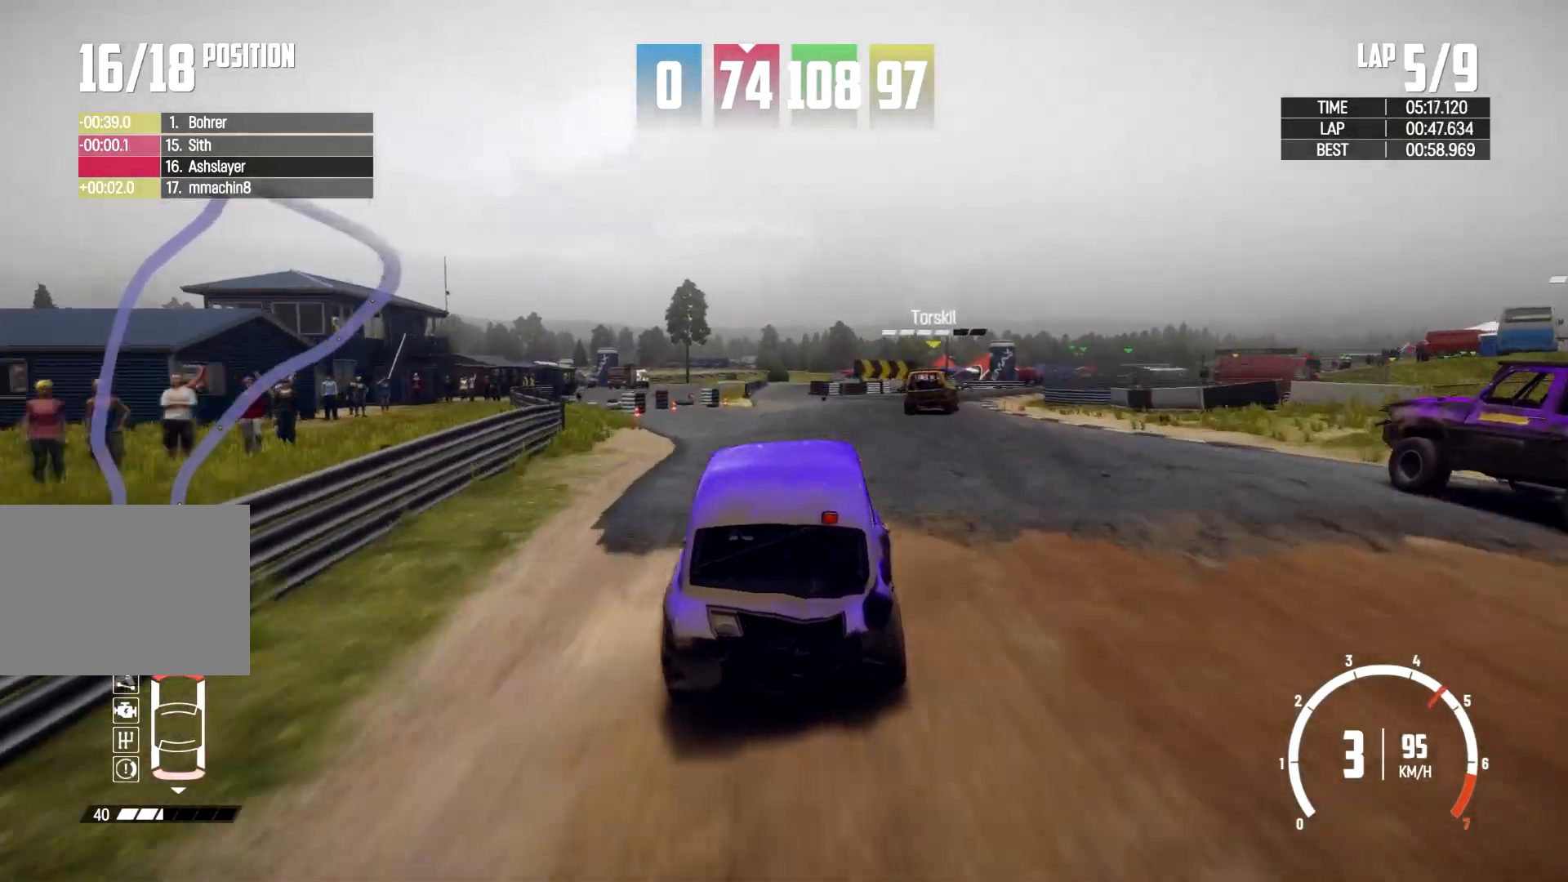
{"buttons": [], "left_stick": "right", "right_stick": "center", "events": [[400, "left_stick", "center"], [467, "left_stick", "right"]]}
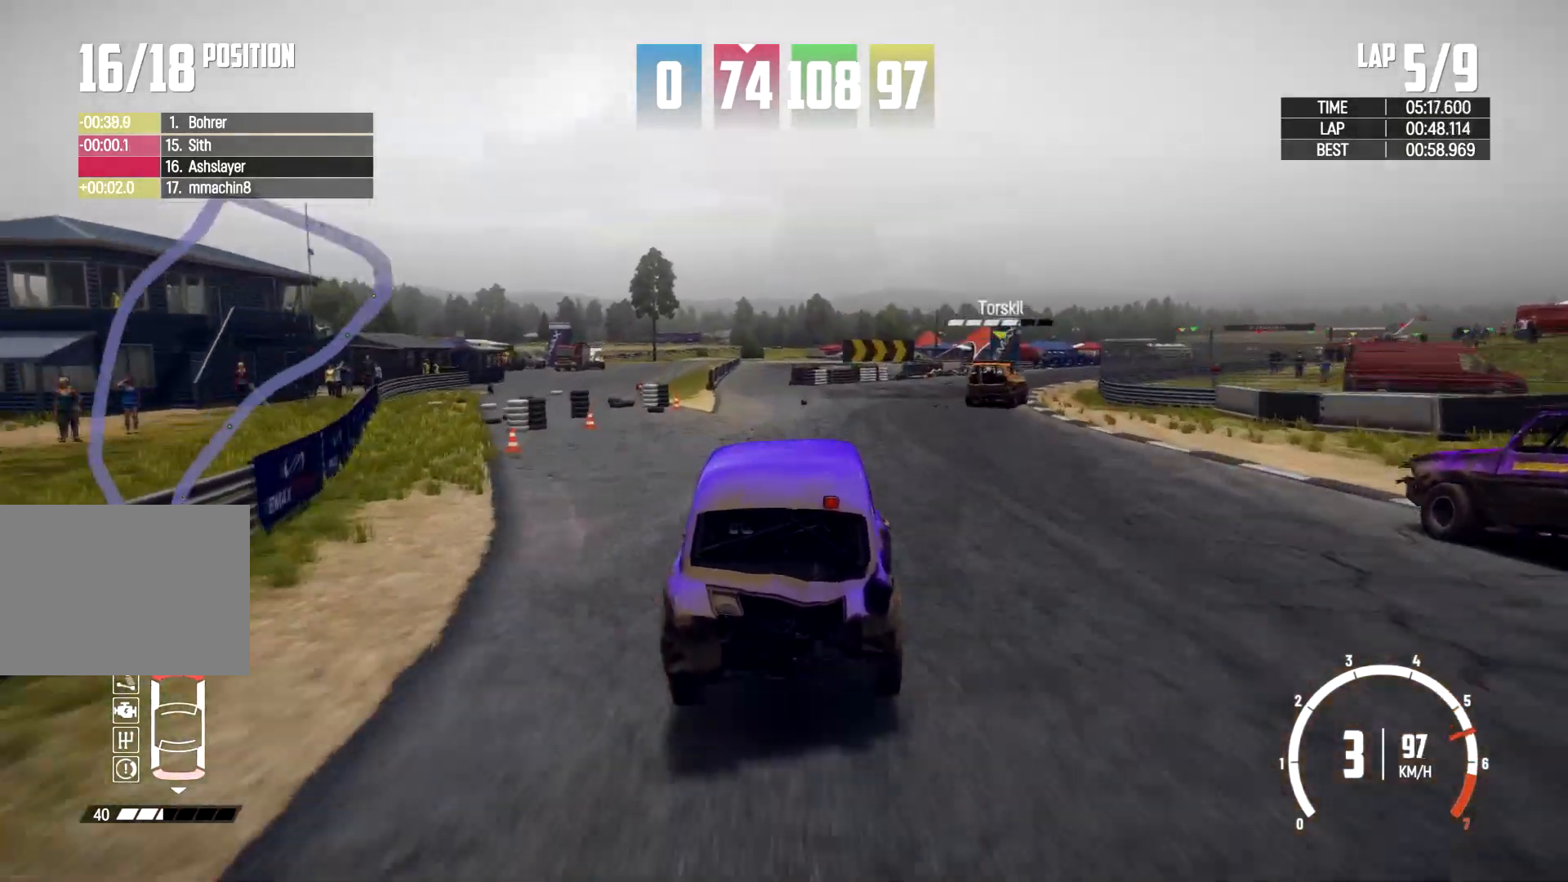
{"buttons": [], "left_stick": "center", "right_stick": "center", "events": [[467, "left_stick", "center"]]}
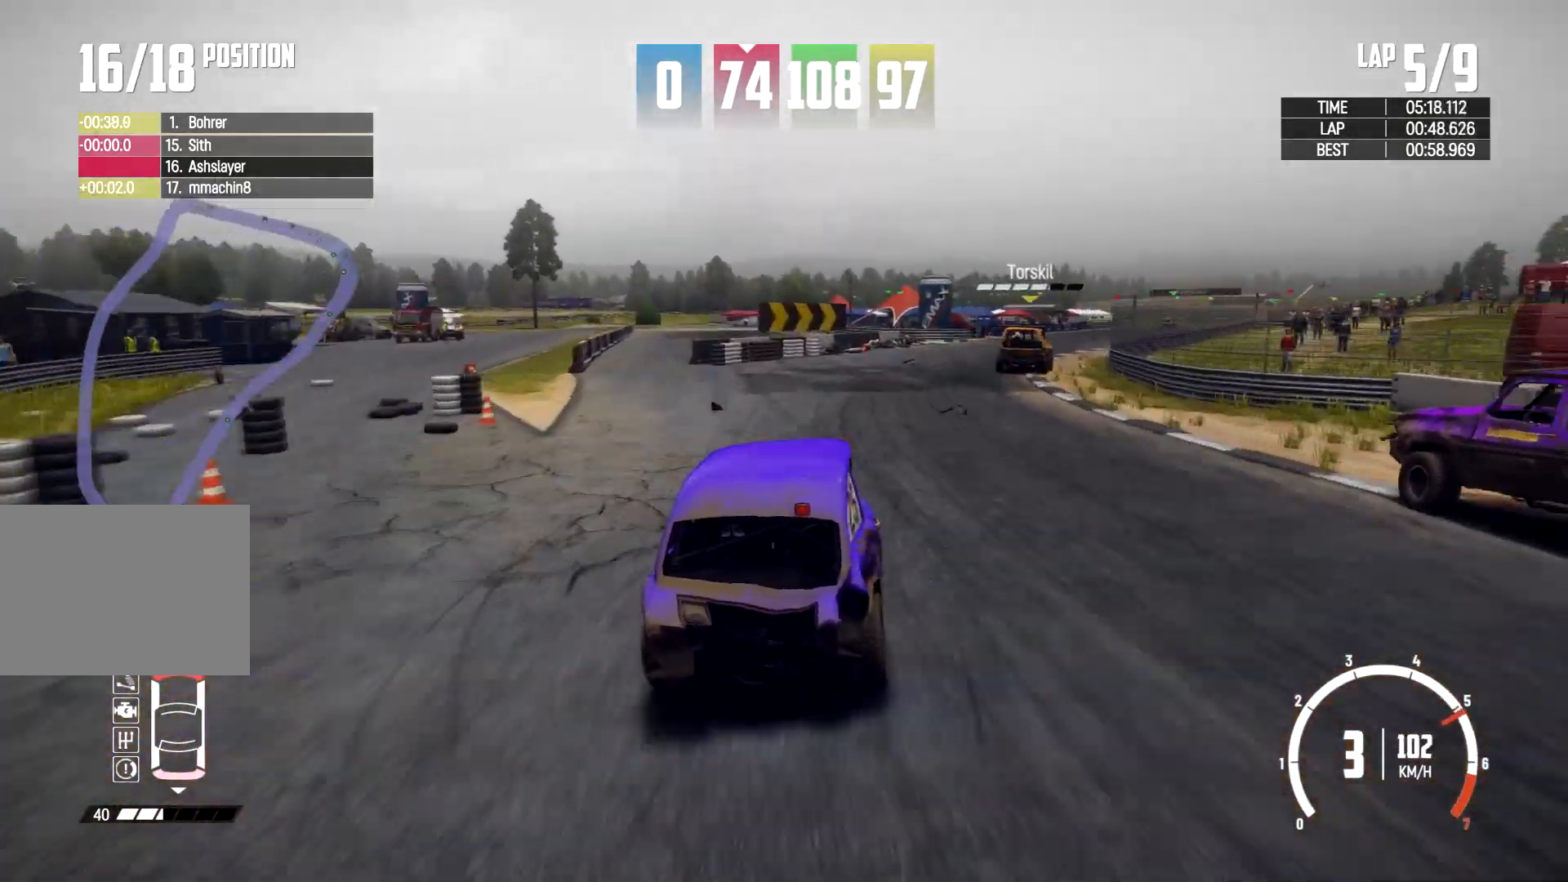
{"buttons": [], "left_stick": "left", "right_stick": "center", "events": [[500, "left_stick", "left"]]}
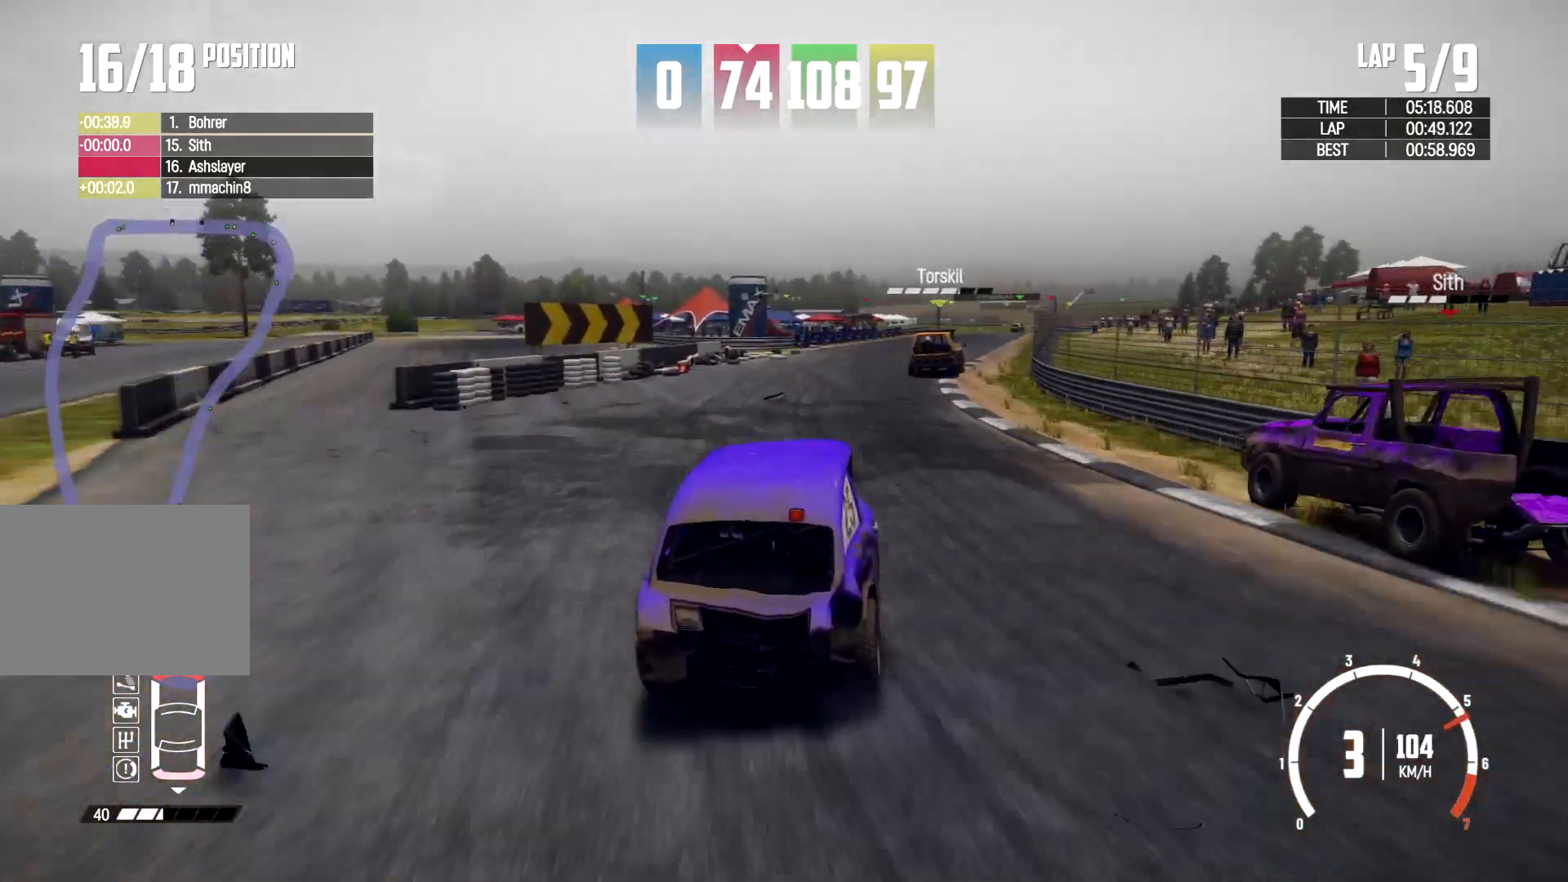
{"buttons": [], "left_stick": "center", "right_stick": "center", "events": [[133, "left_stick", "center"]]}
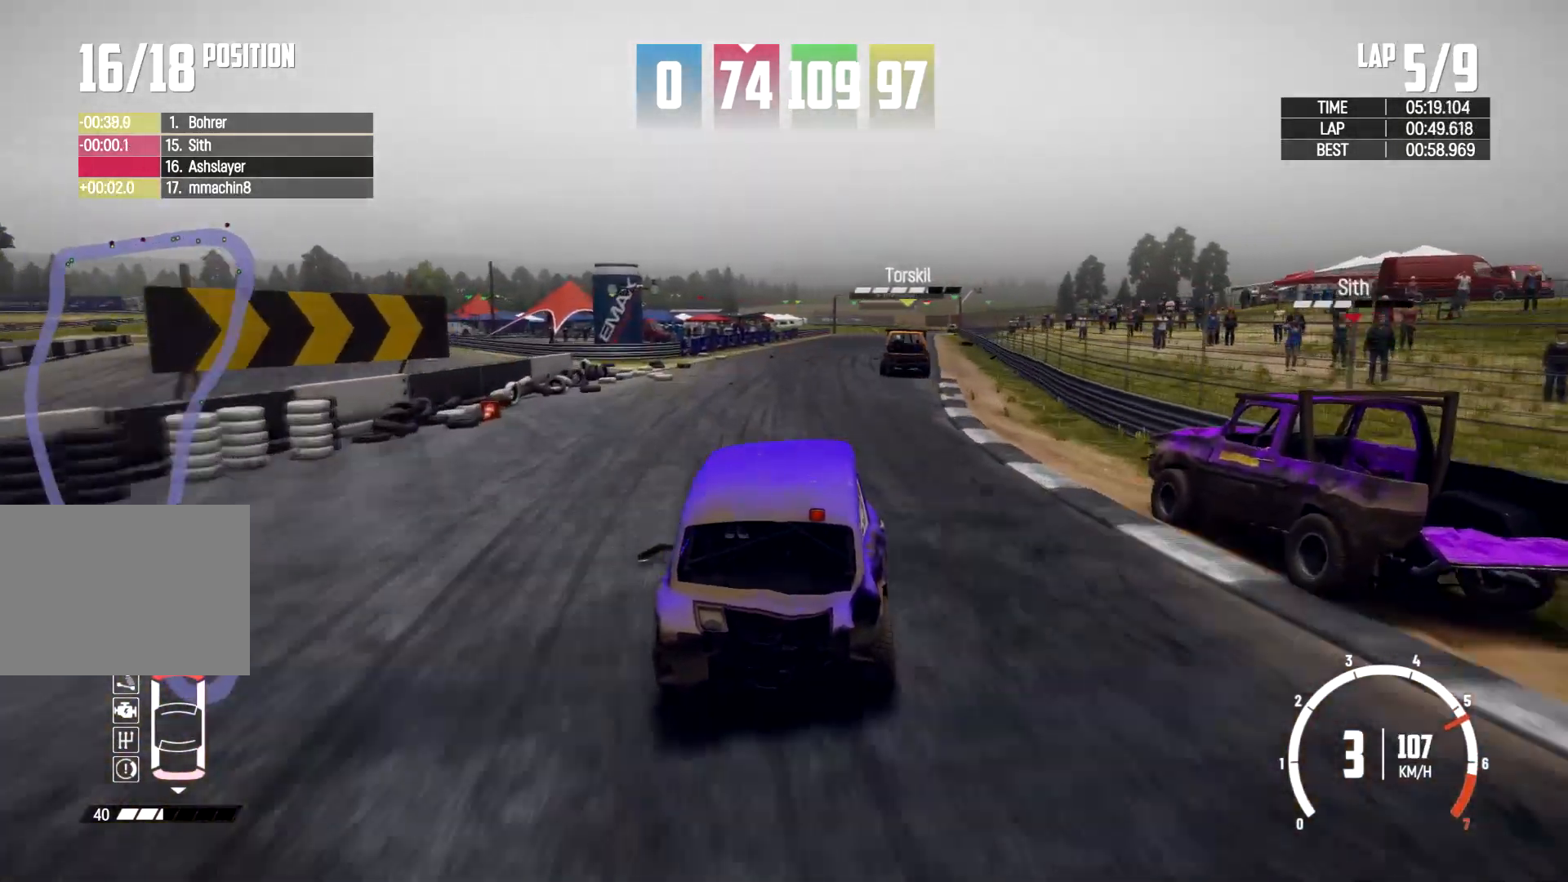
{"buttons": [], "left_stick": "center", "right_stick": "center", "events": [[100, "left_stick", "left"], [200, "left_stick", "center"], [300, "left_stick", "left"], [433, "left_stick", "center"]]}
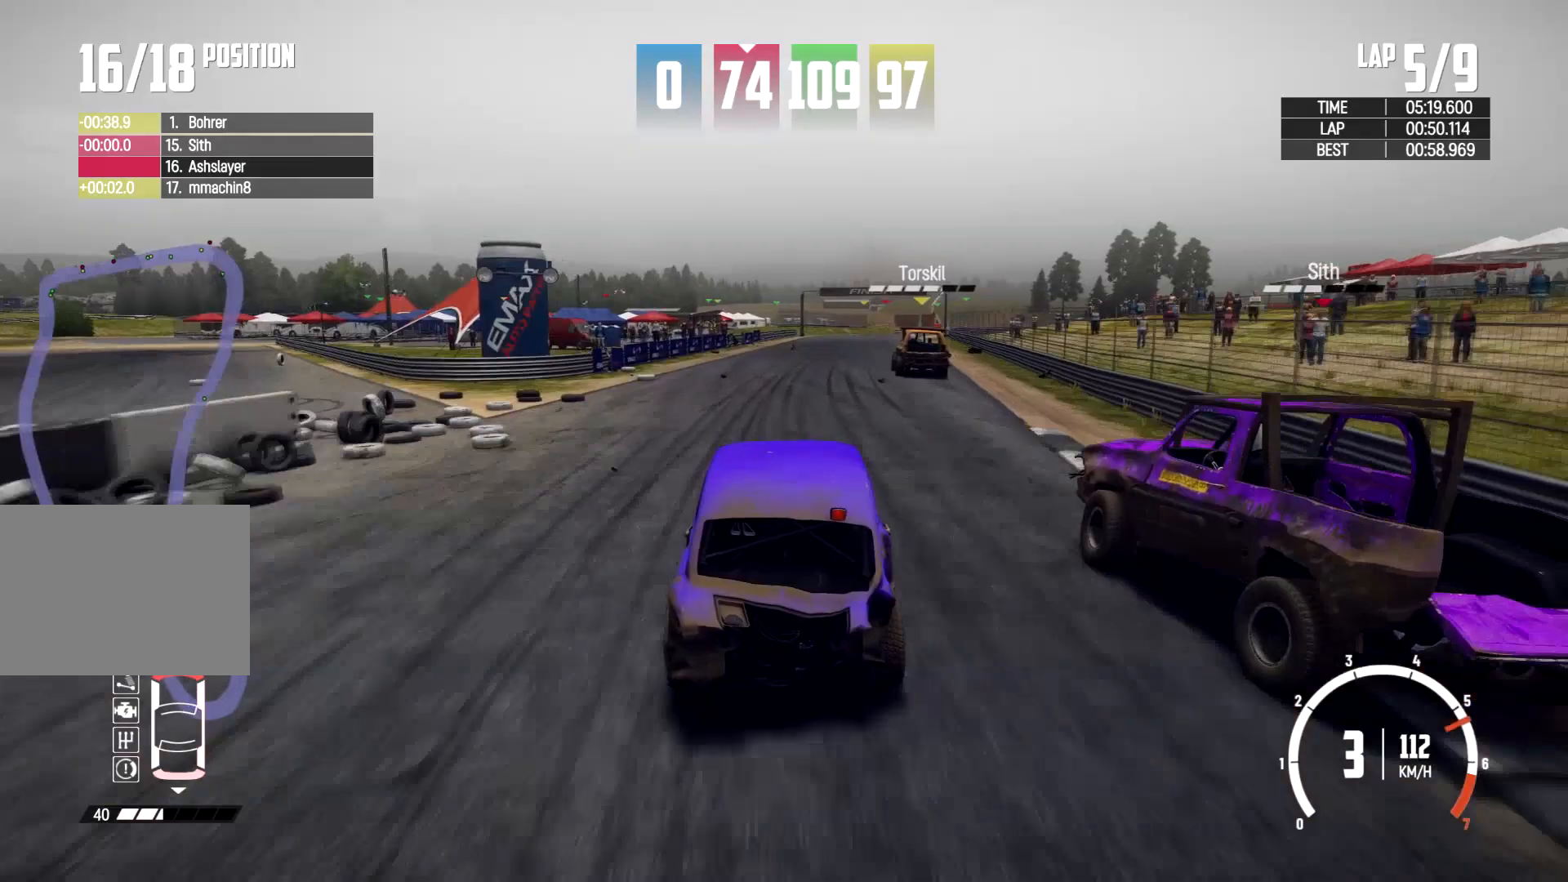
{"buttons": [], "left_stick": "right", "right_stick": "center", "events": [[367, "left_stick", "right"]]}
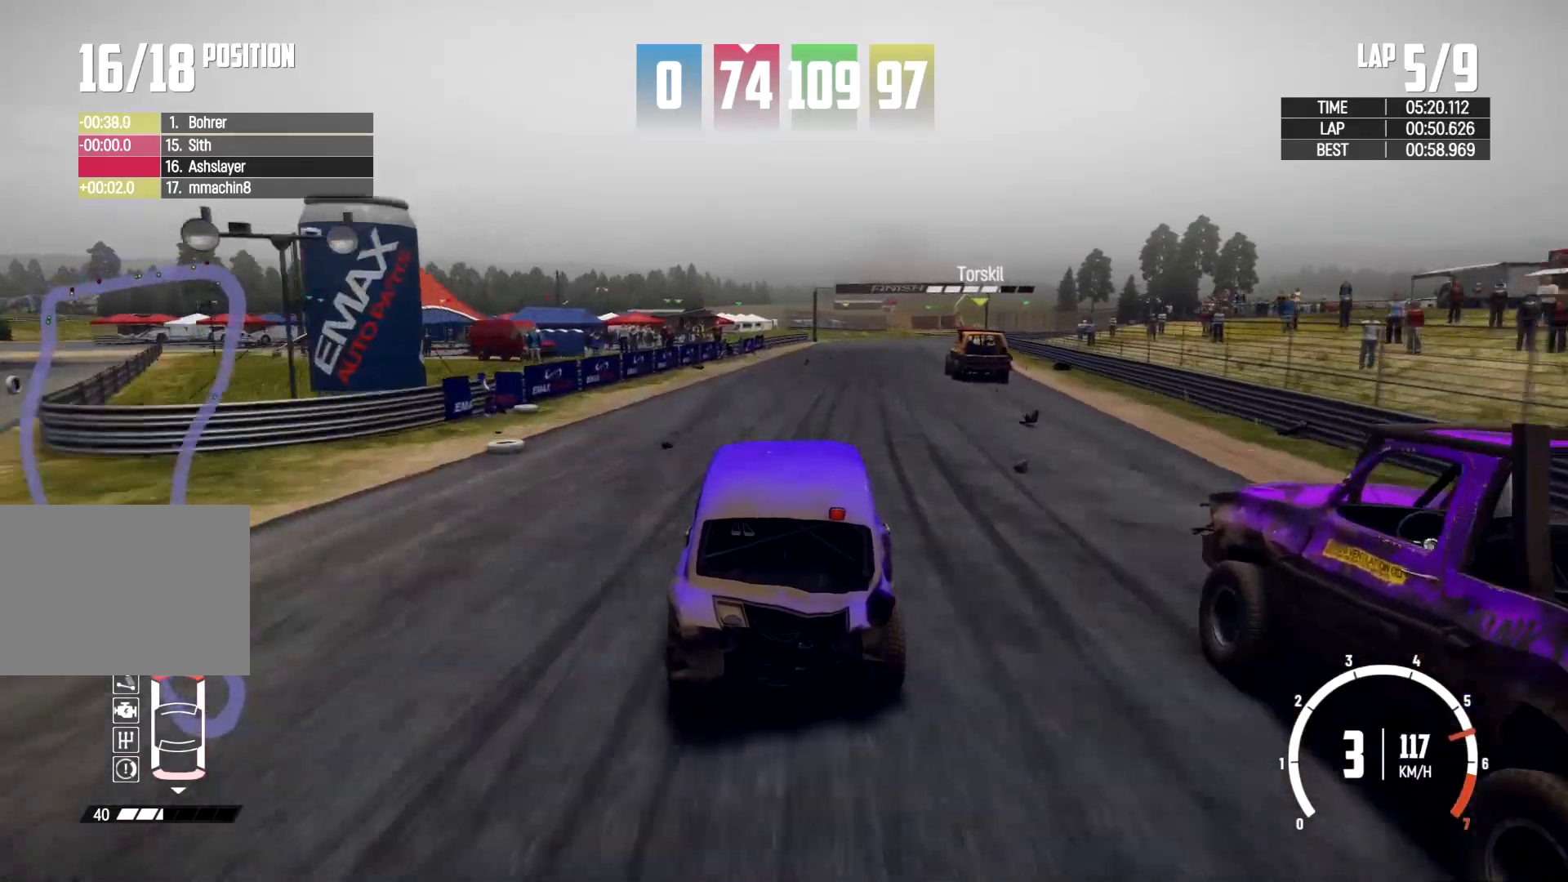
{"buttons": [], "left_stick": "right", "right_stick": "center", "events": [[67, "left_stick", "center"], [233, "left_stick", "right"]]}
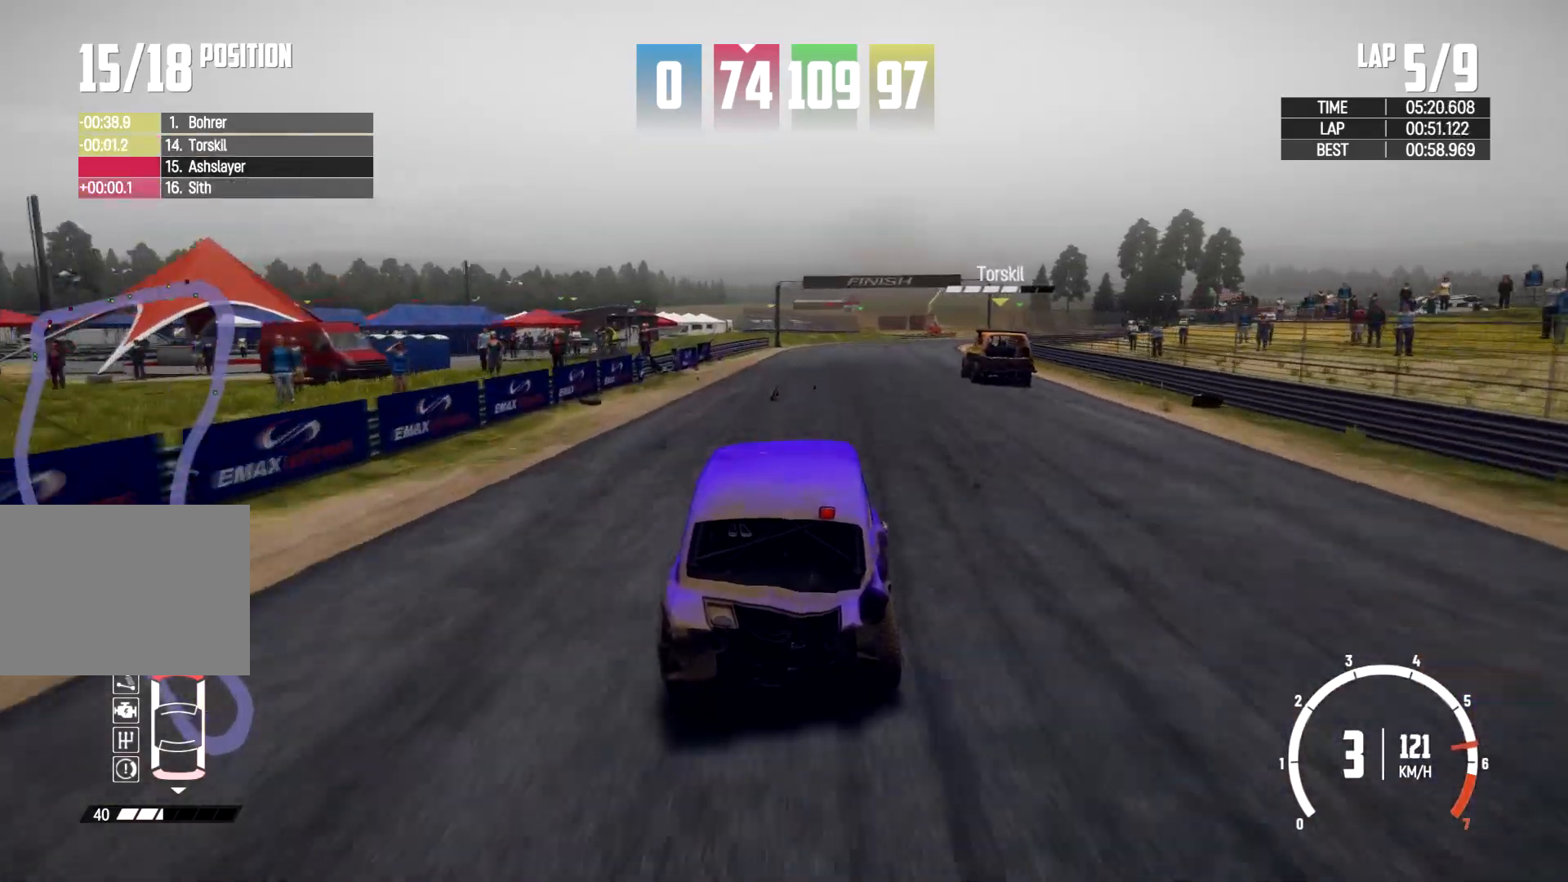
{"buttons": [], "left_stick": "center", "right_stick": "center", "events": [[100, "left_stick", "center"]]}
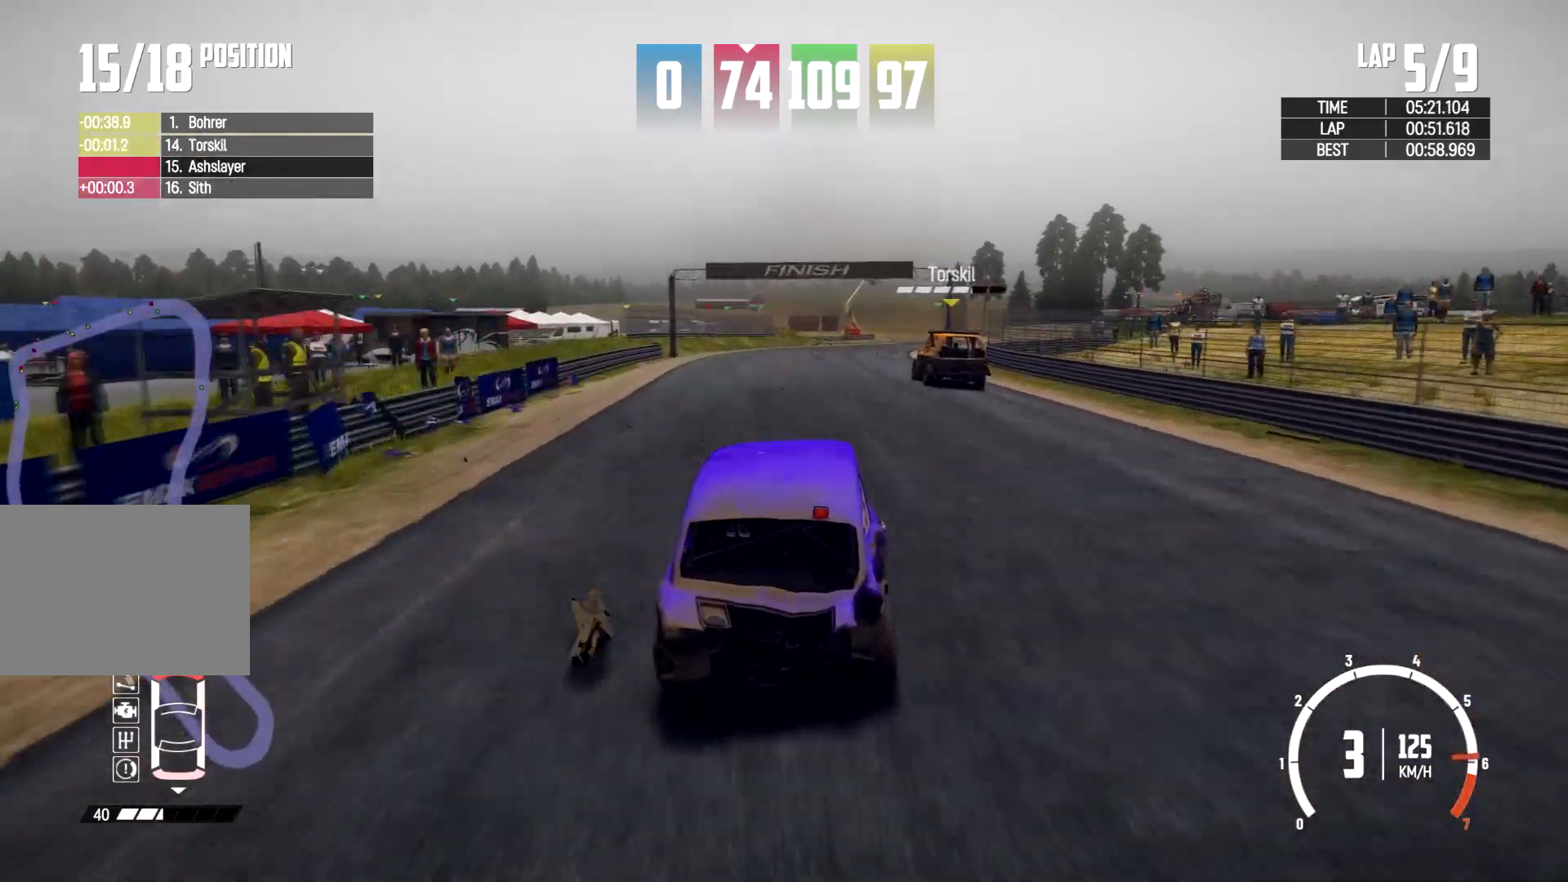
{"buttons": [], "left_stick": "right", "right_stick": "center", "events": [[33, "left_stick", "right"], [400, "left_stick", "center"], [467, "left_stick", "right"]]}
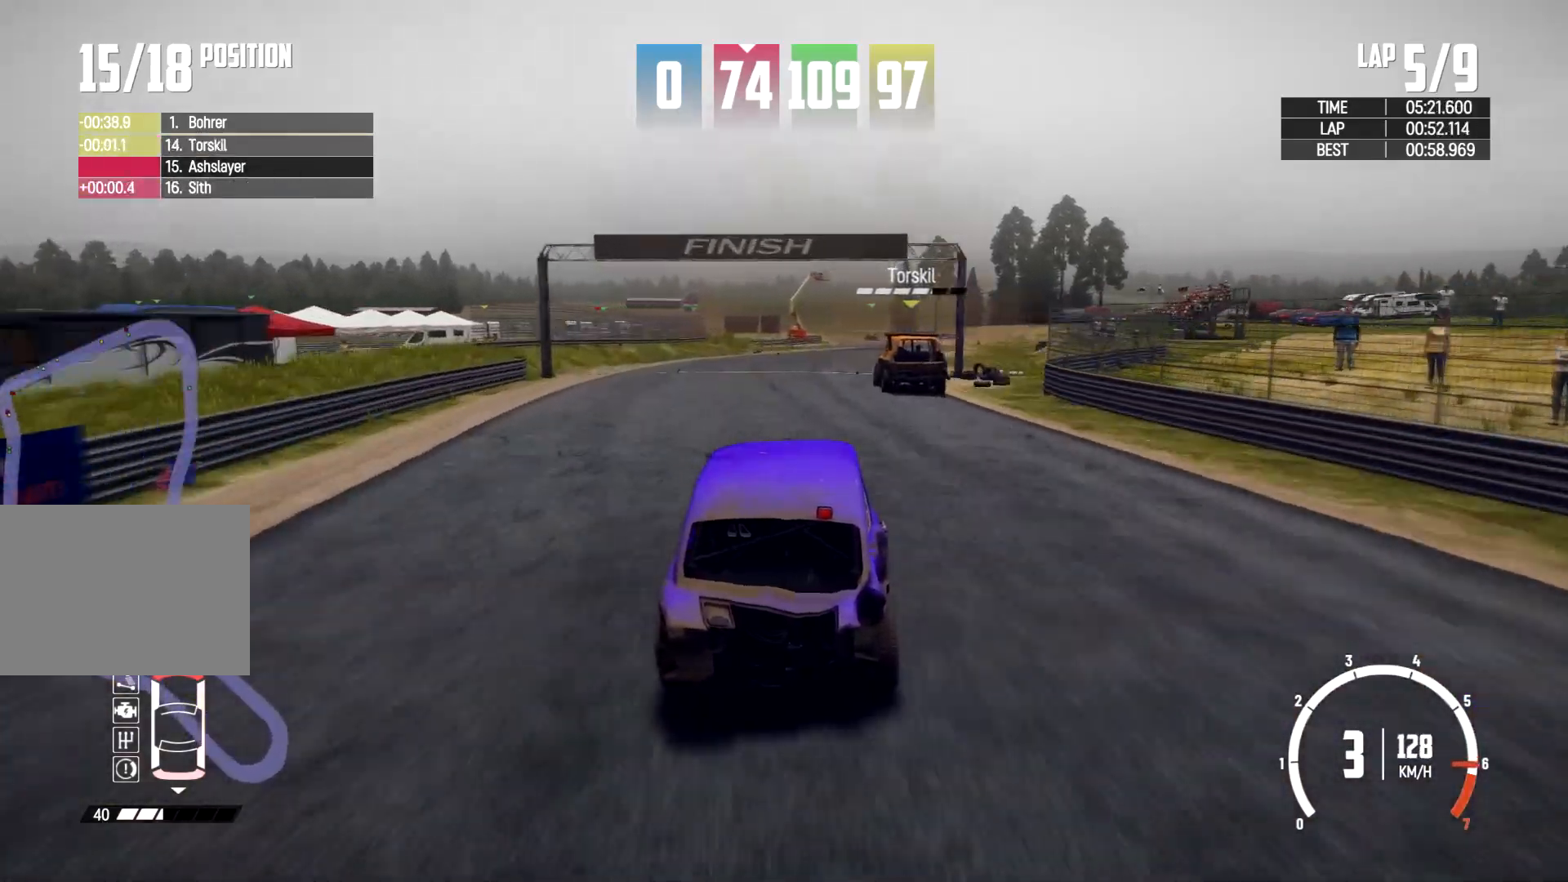
{"buttons": [], "left_stick": "center", "right_stick": "center", "events": [[133, "left_stick", "center"], [367, "left_stick", "right"], [433, "left_stick", "center"]]}
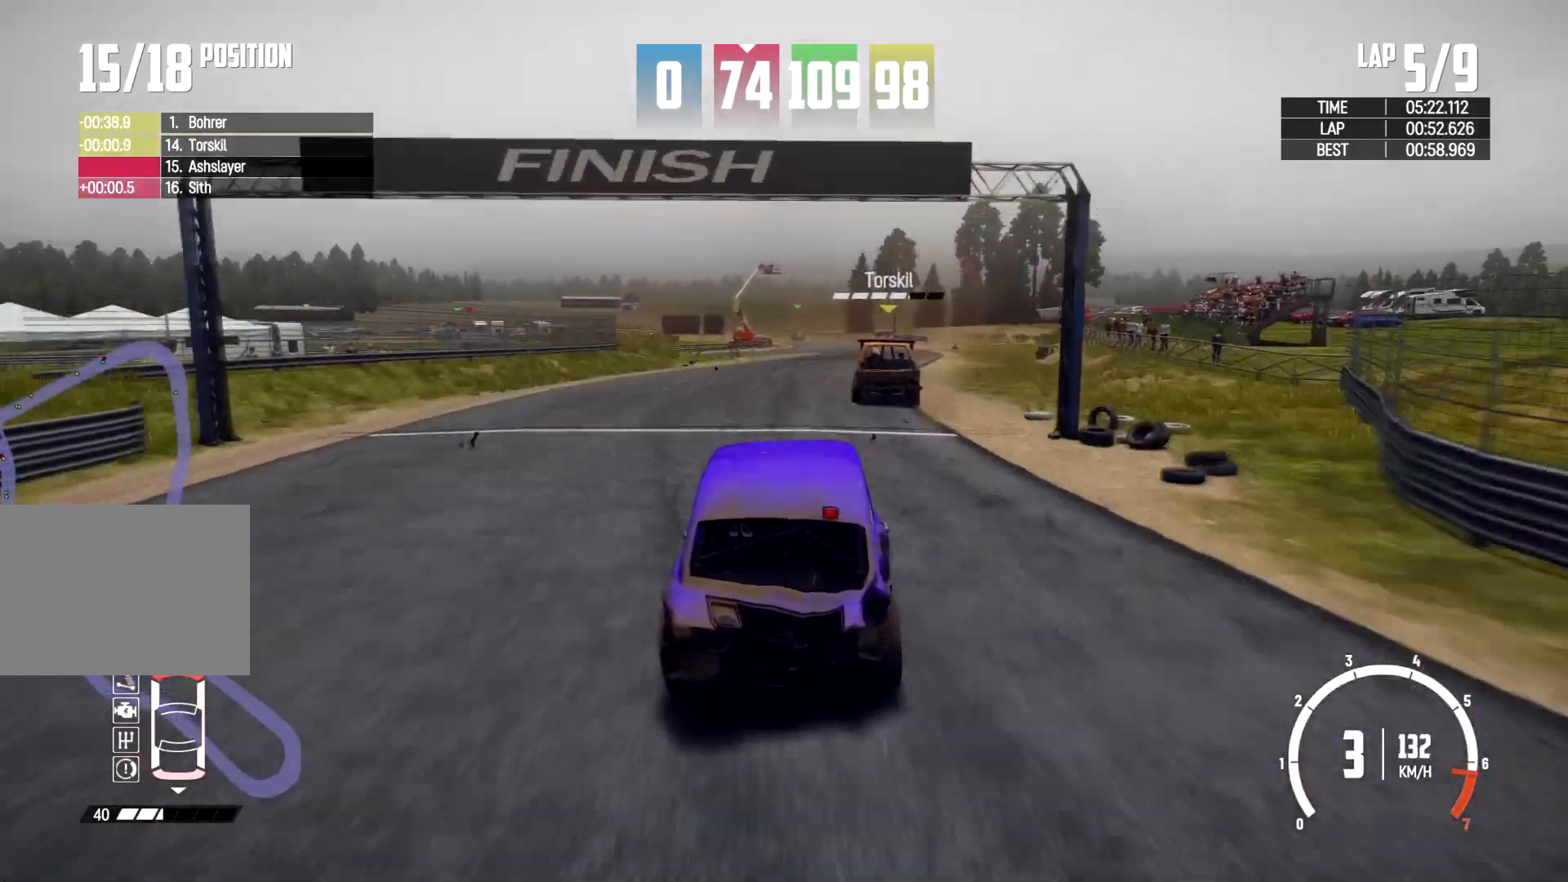
{"buttons": [], "left_stick": "right", "right_stick": "center", "events": [[233, "left_stick", "right"]]}
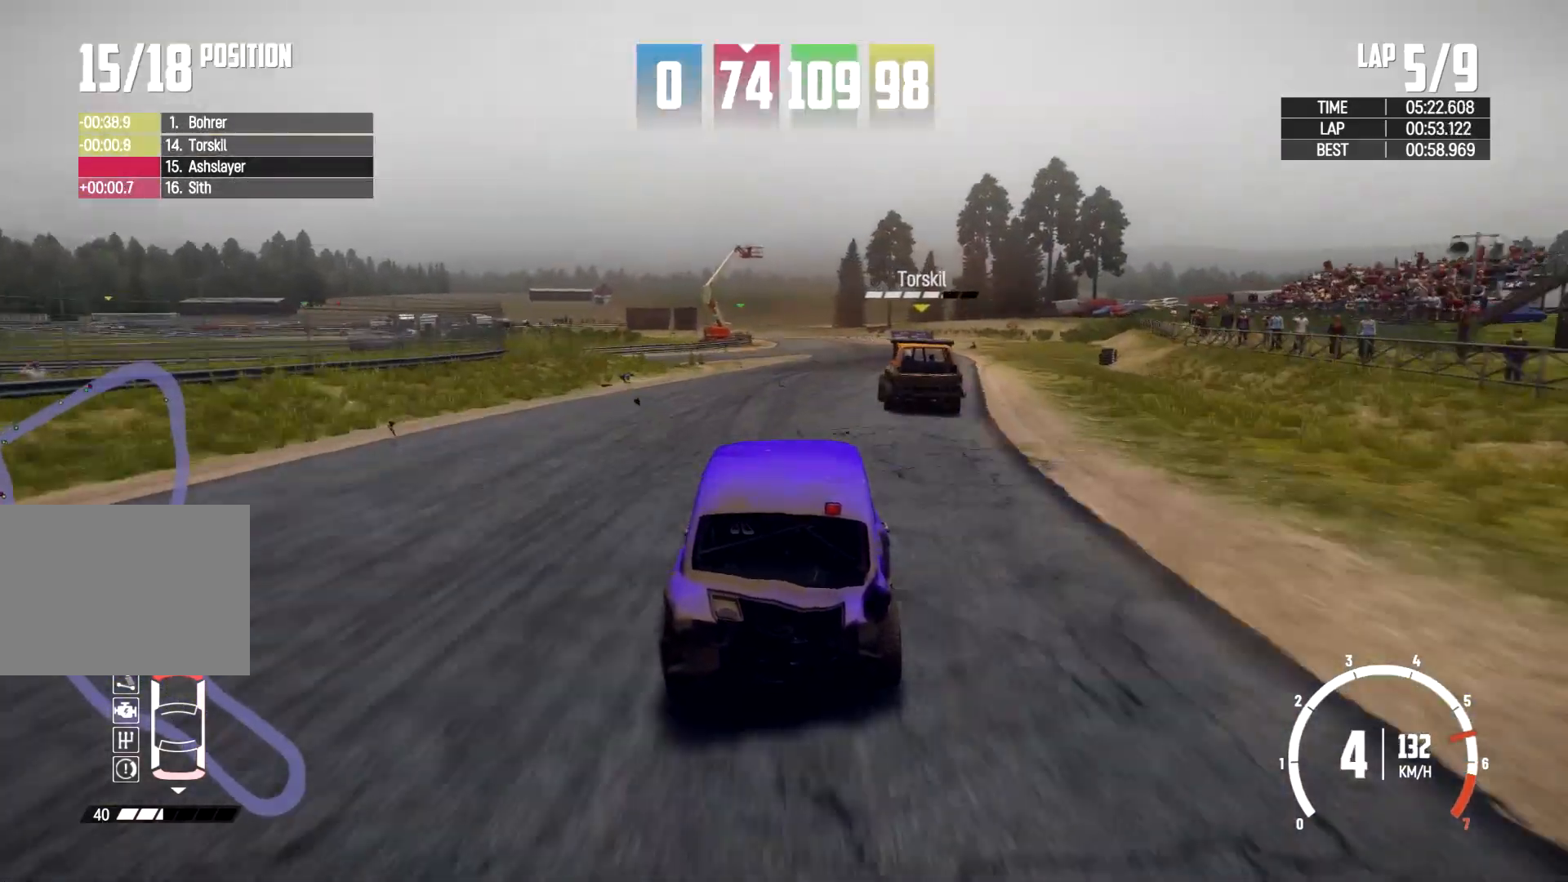
{"buttons": [], "left_stick": "center", "right_stick": "center", "events": [[133, "left_stick", "center"], [267, "left_stick", "left"], [433, "left_stick", "center"]]}